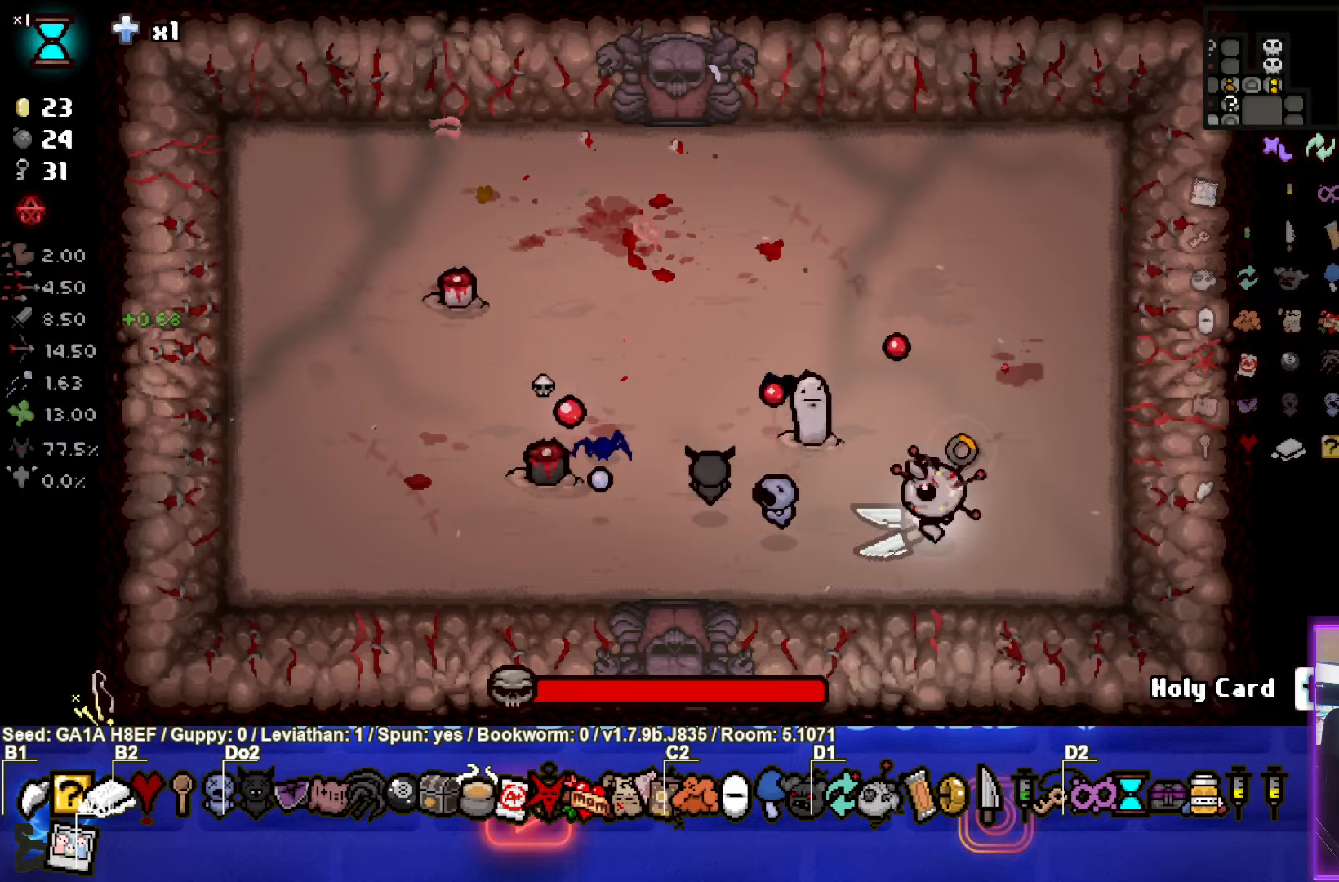
Gameplay with a controller (PlayStation layout); each line is a JSON object with the inputs held at the frame after it. "events" lists button and stick changes between this image and that frame as [ms after this image, input, new state], when the widget could be followed in between. Not read: L3 R3 right_stick.
{"buttons": [], "left_stick": "up-right", "events": [[117, "SQUARE", "up"], [233, "left_stick", "down"], [417, "left_stick", "up-right"]]}
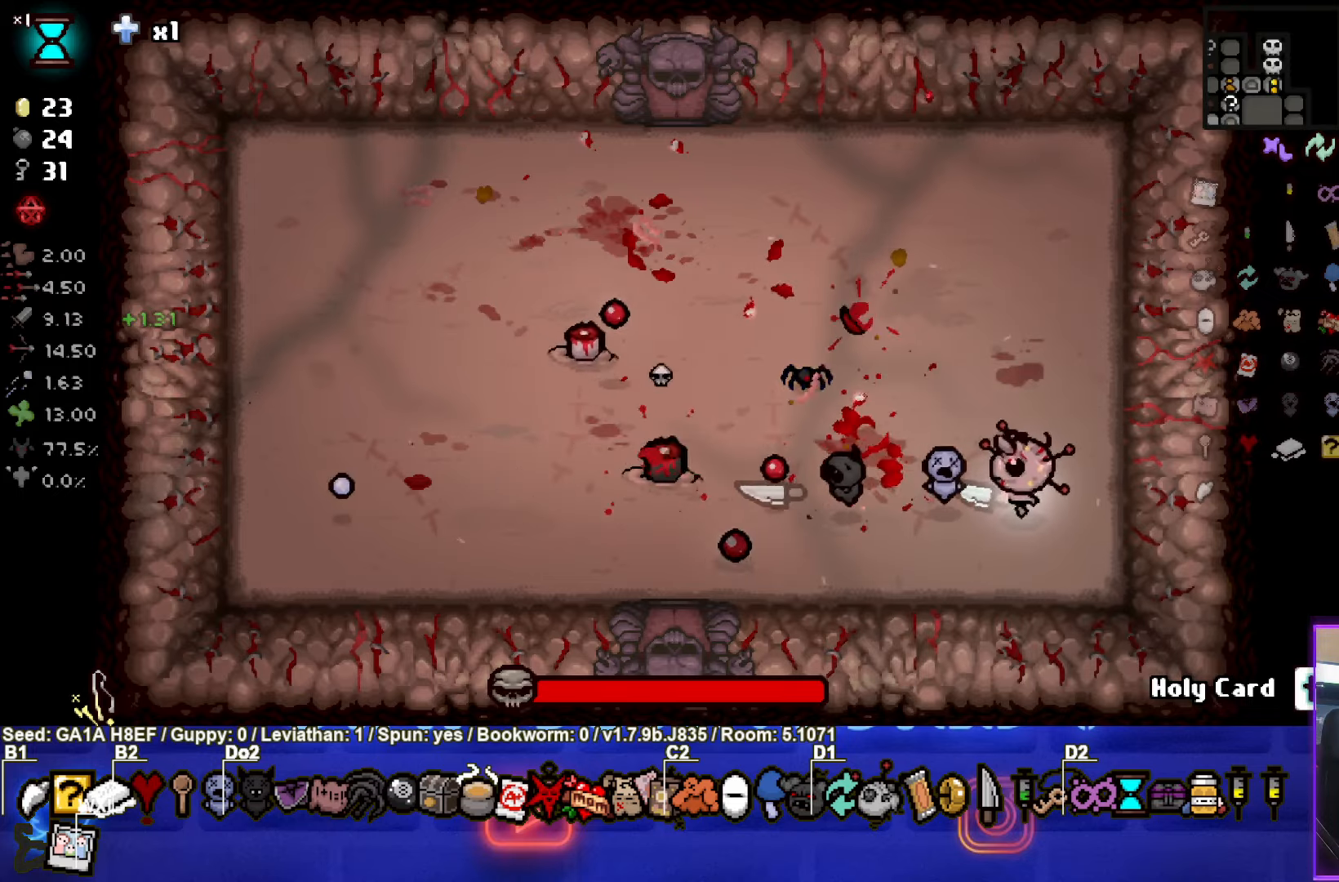
{"buttons": ["SQUARE"], "left_stick": "up-right", "events": [[117, "SQUARE", "down"]]}
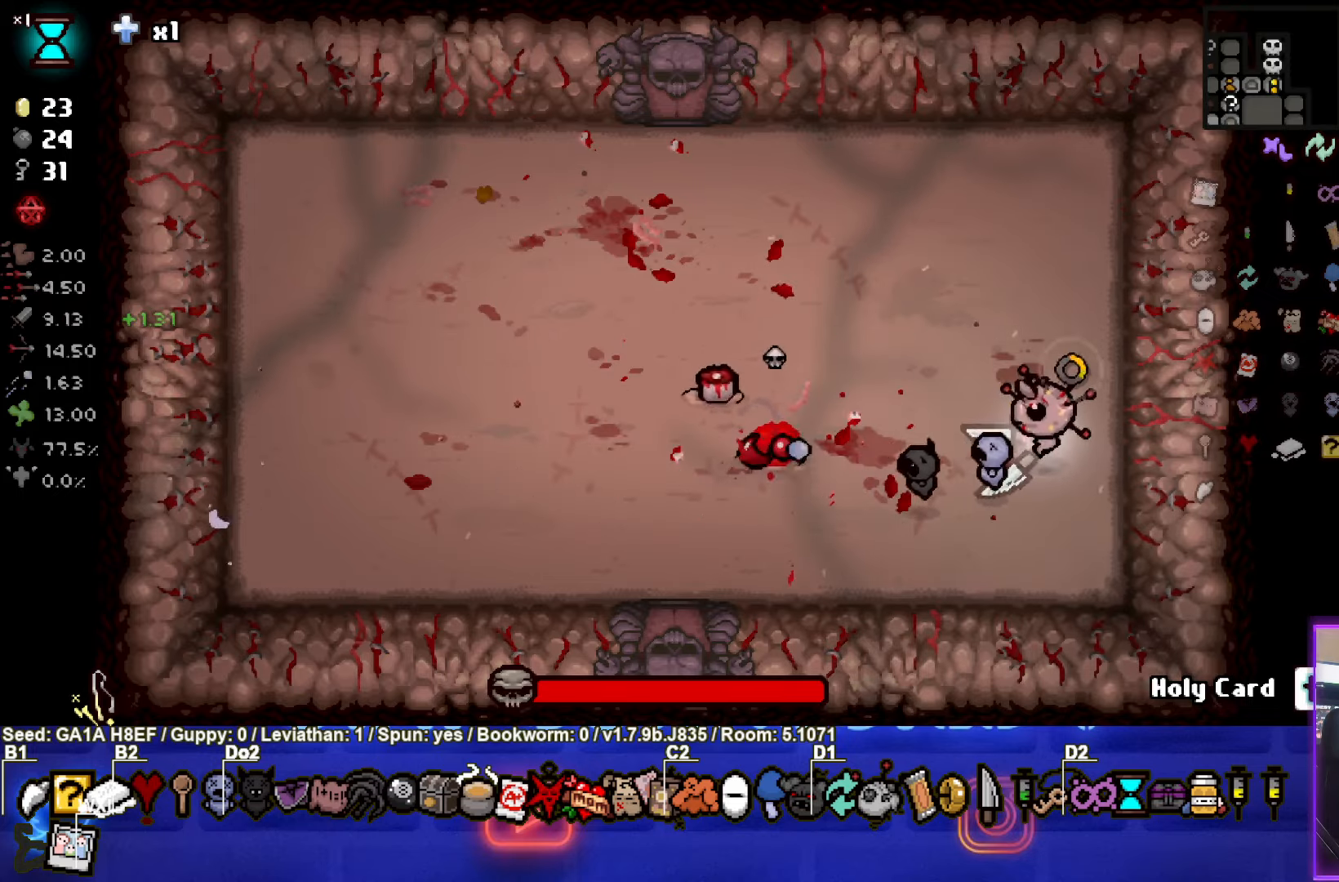
{"buttons": [], "left_stick": "up-right", "events": [[17, "left_stick", "left"], [100, "SQUARE", "up"], [117, "left_stick", "up-right"]]}
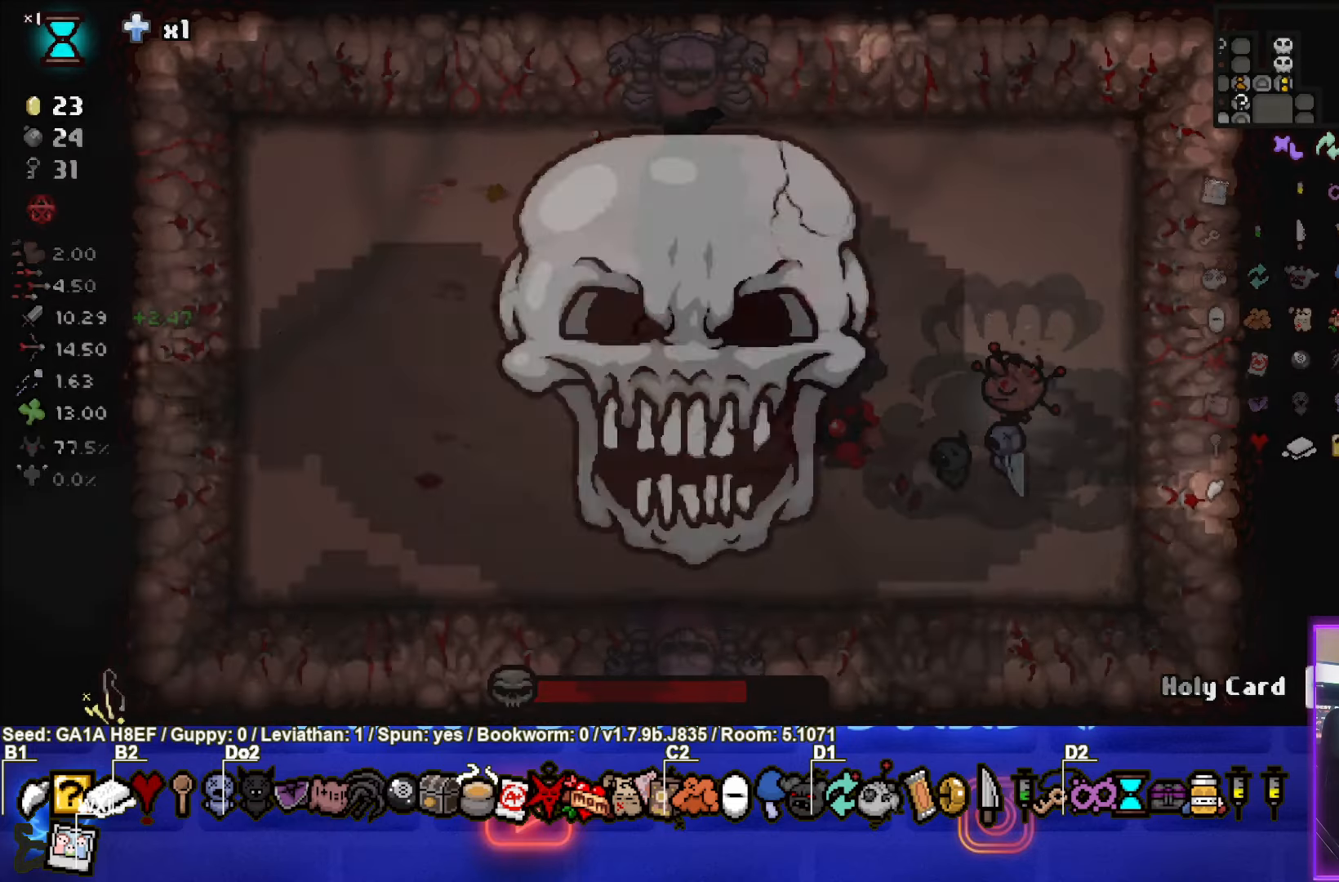
{"buttons": [], "left_stick": "center", "events": [[67, "left_stick", "center"]]}
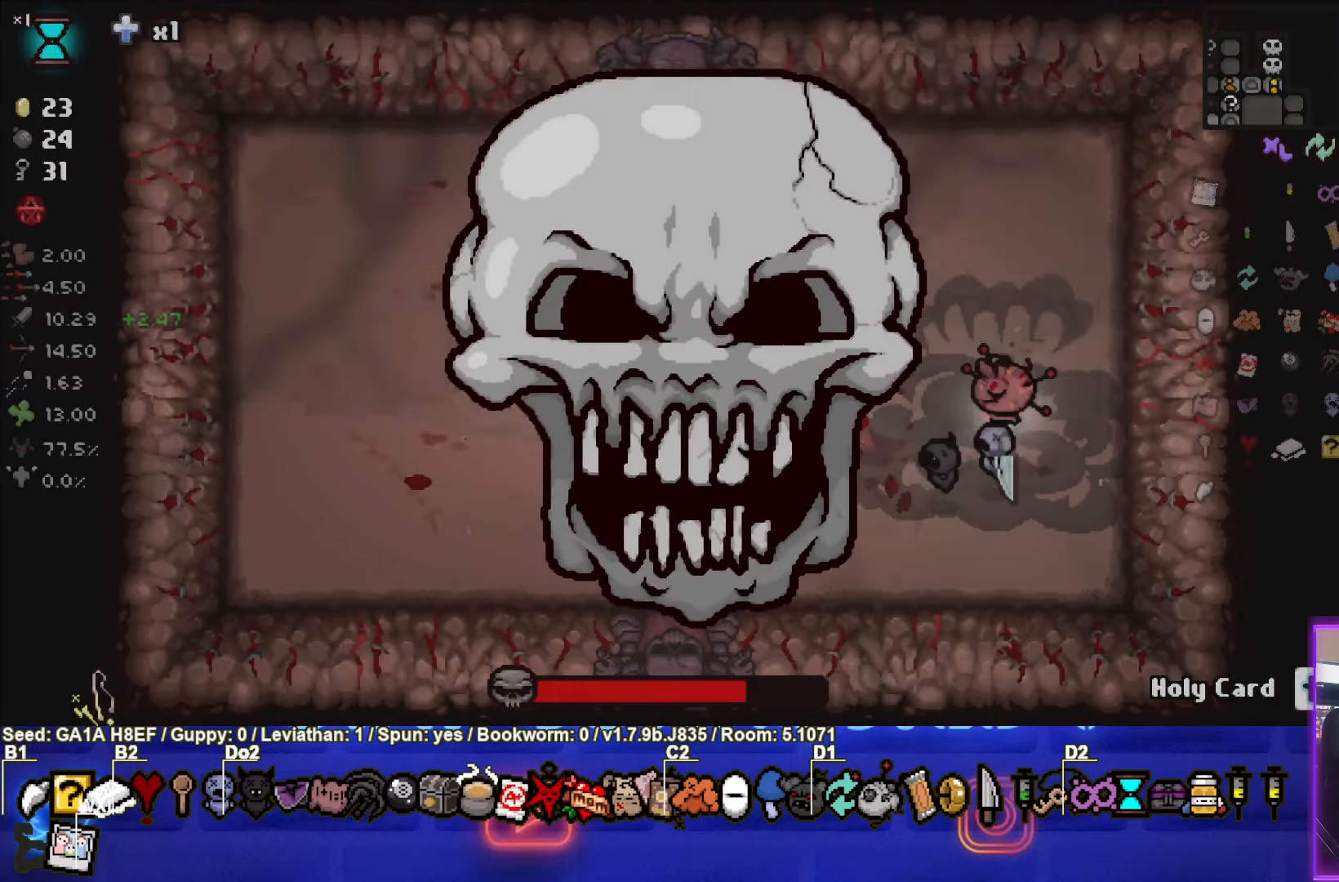
{"buttons": [], "left_stick": "up-right", "events": [[350, "left_stick", "up-right"]]}
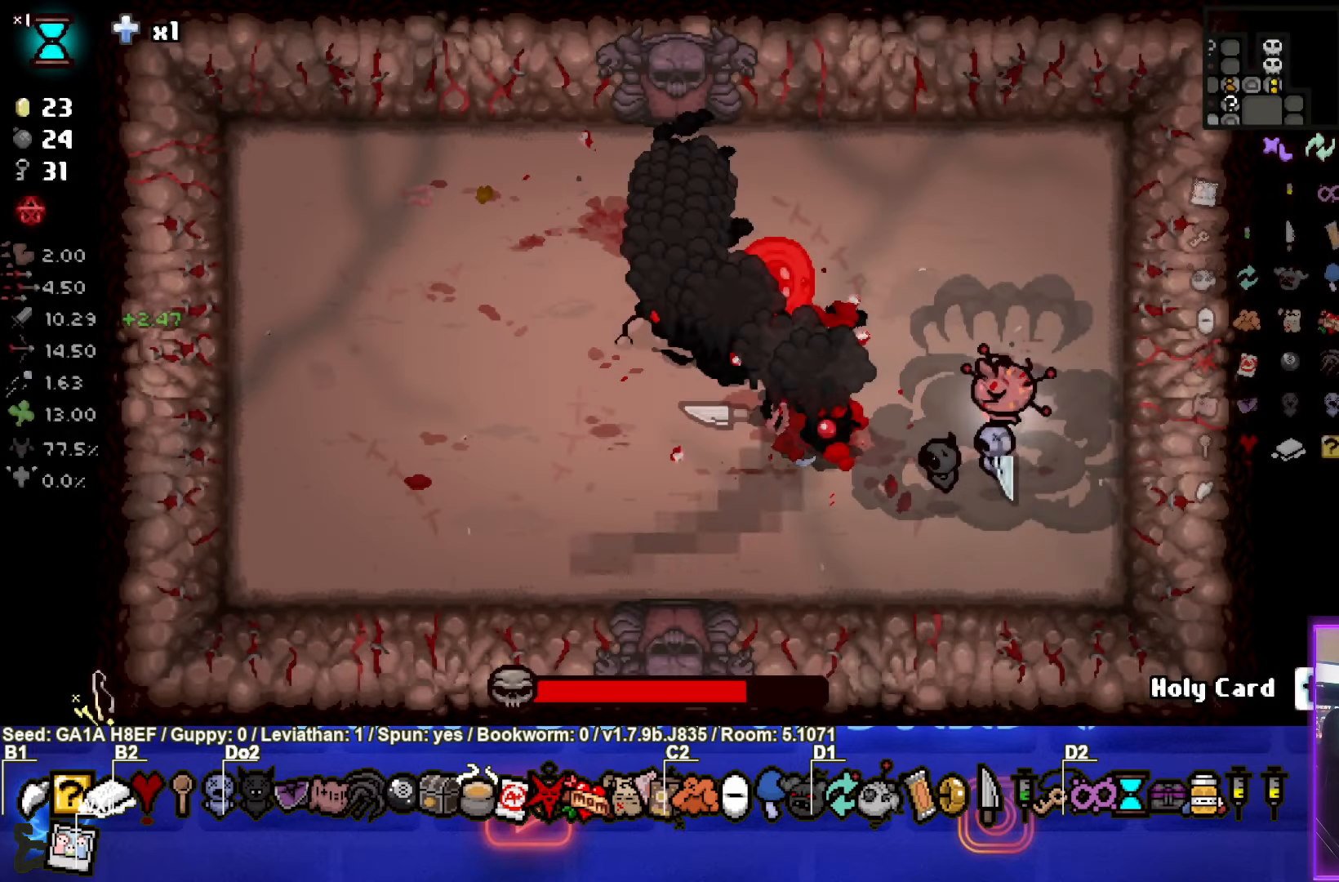
{"buttons": [], "left_stick": "up-left", "events": [[250, "left_stick", "up"], [450, "left_stick", "up-left"]]}
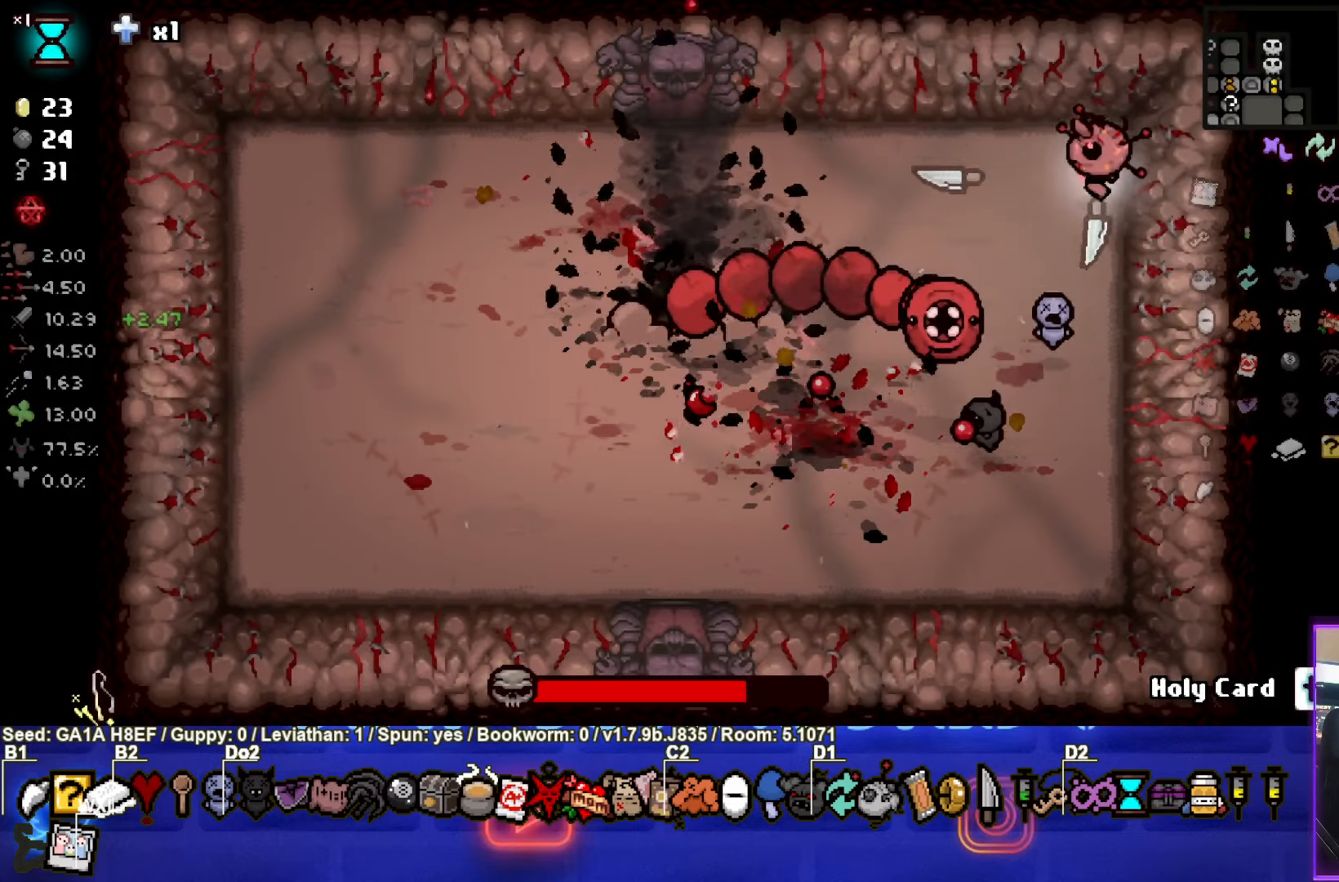
{"buttons": [], "left_stick": "down", "events": [[50, "CROSS", "down"], [167, "left_stick", "left"], [433, "CROSS", "up"], [467, "left_stick", "down"]]}
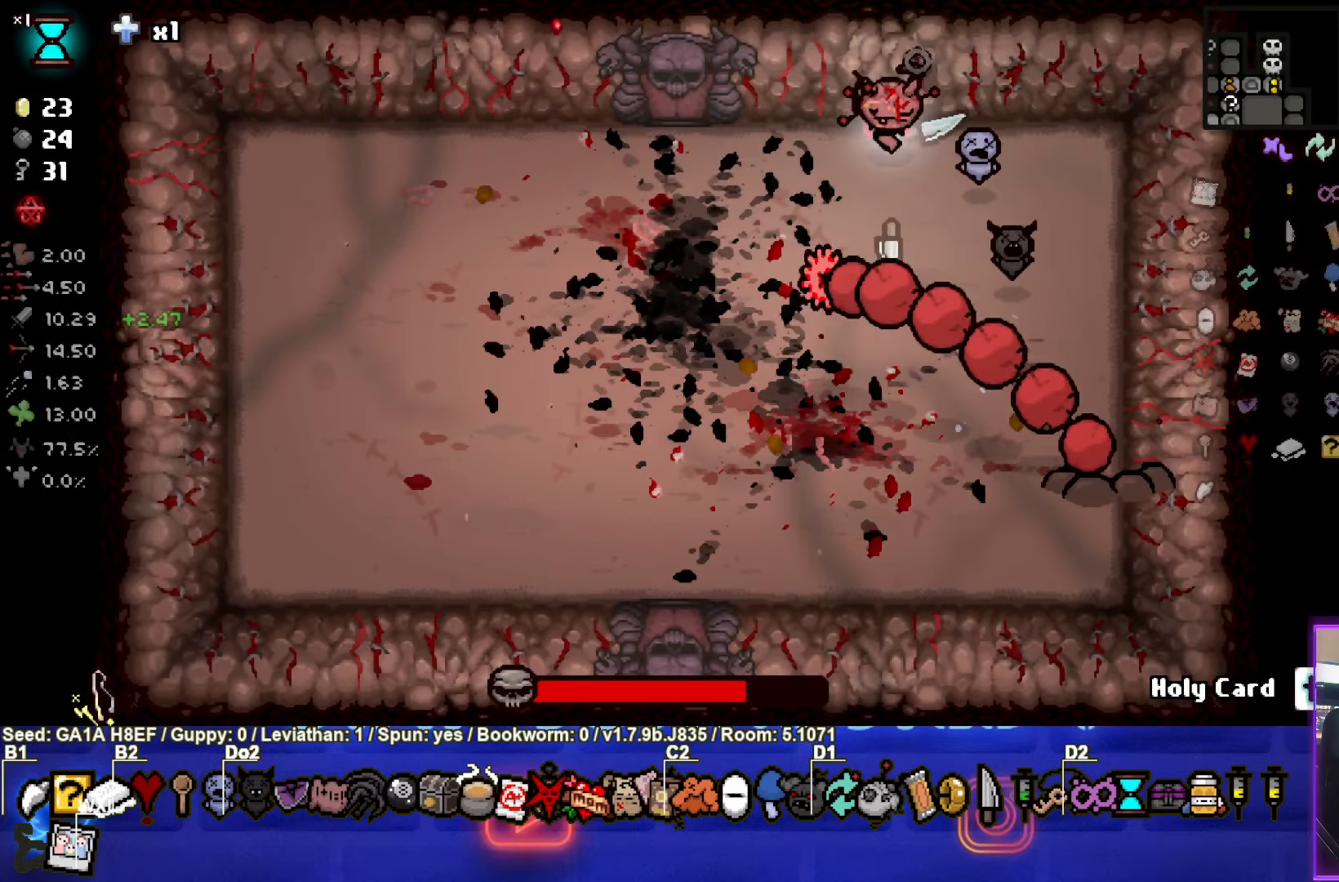
{"buttons": ["CROSS"], "left_stick": "down-right", "events": [[17, "left_stick", "down-right"], [267, "left_stick", "center"], [383, "left_stick", "down-right"], [433, "CROSS", "down"]]}
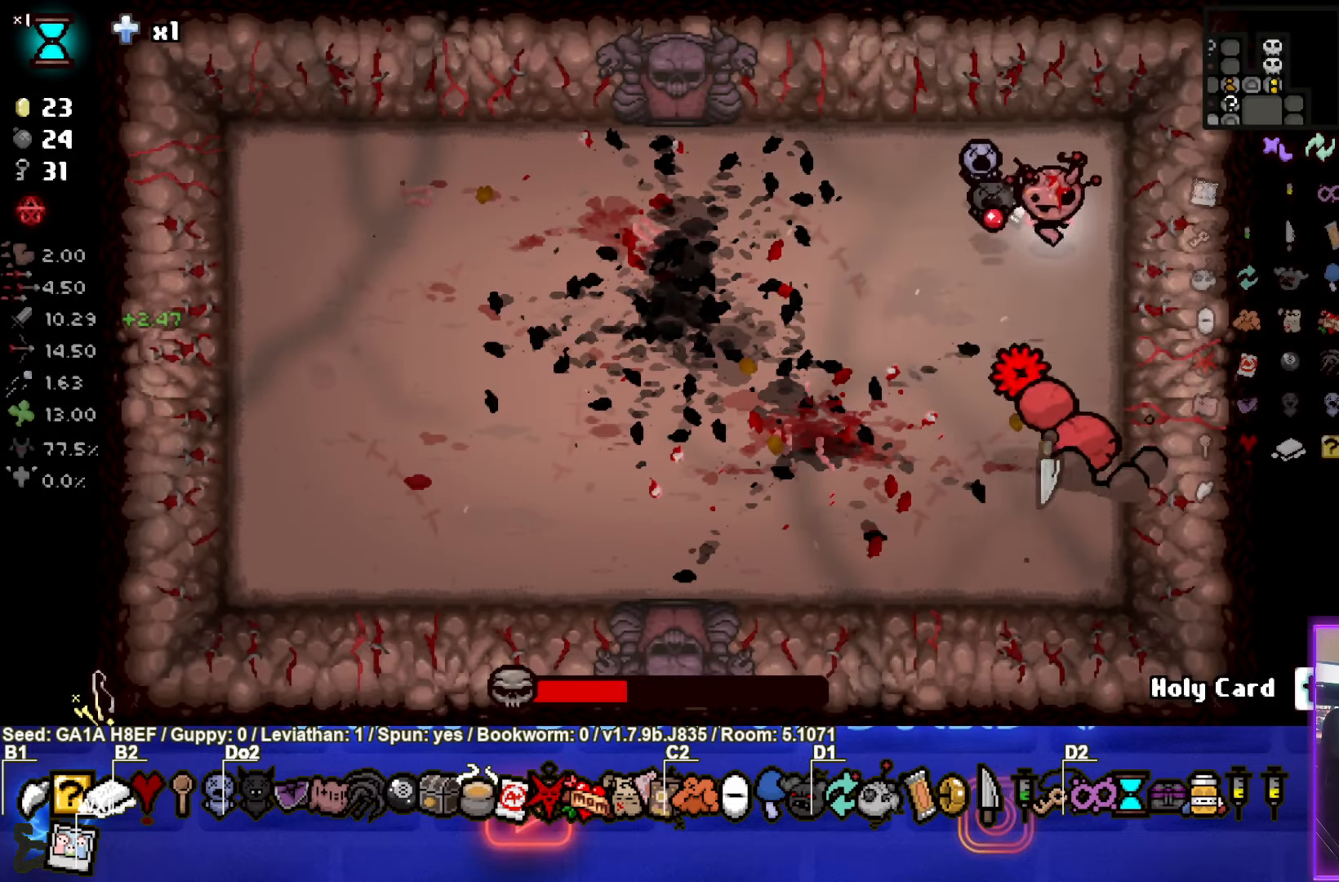
{"buttons": [], "left_stick": "center", "events": [[17, "left_stick", "right"], [133, "left_stick", "down"], [250, "CROSS", "up"], [250, "left_stick", "down-left"], [350, "left_stick", "center"]]}
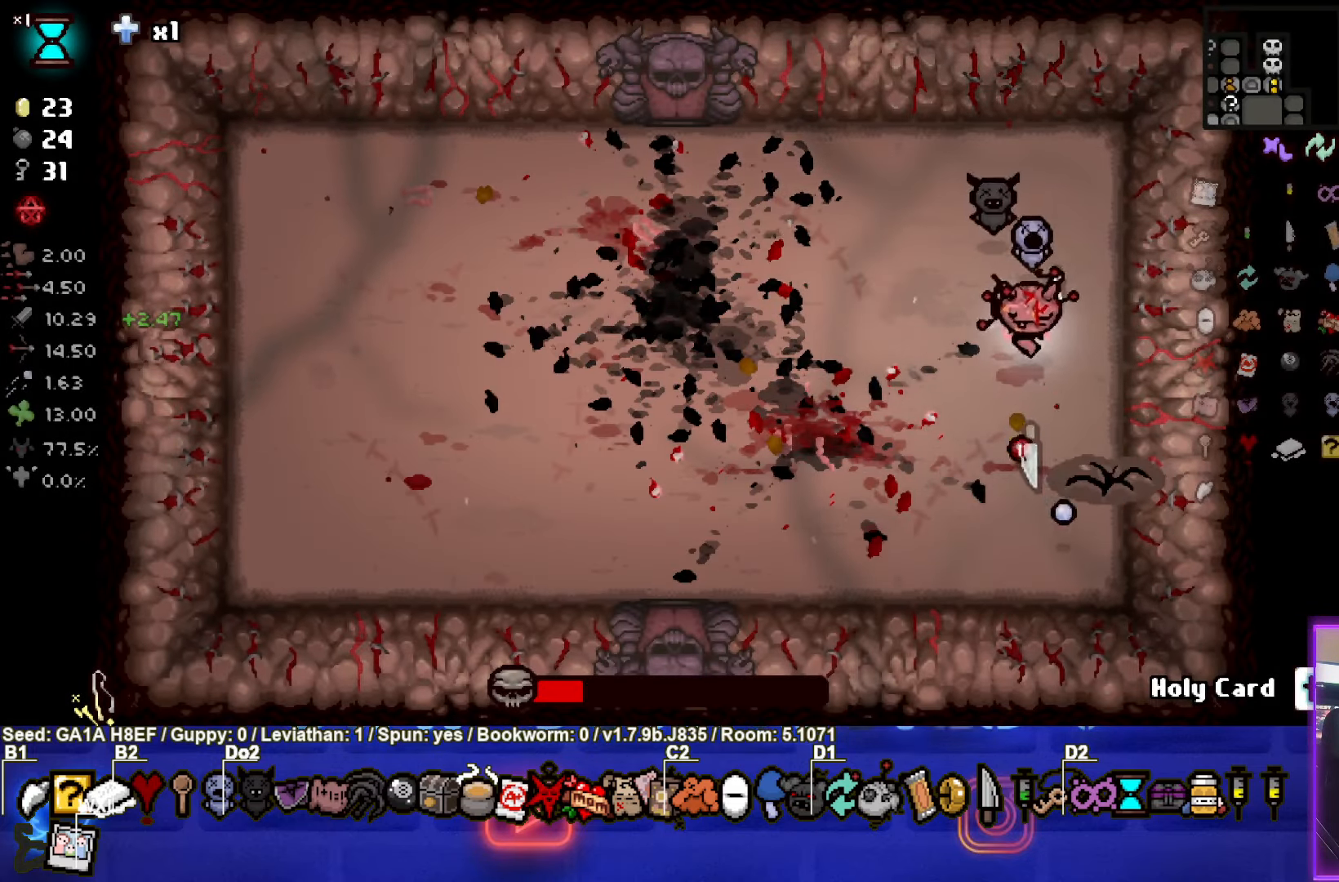
{"buttons": [], "left_stick": "center", "events": [[167, "SQUARE", "down"], [417, "SQUARE", "up"]]}
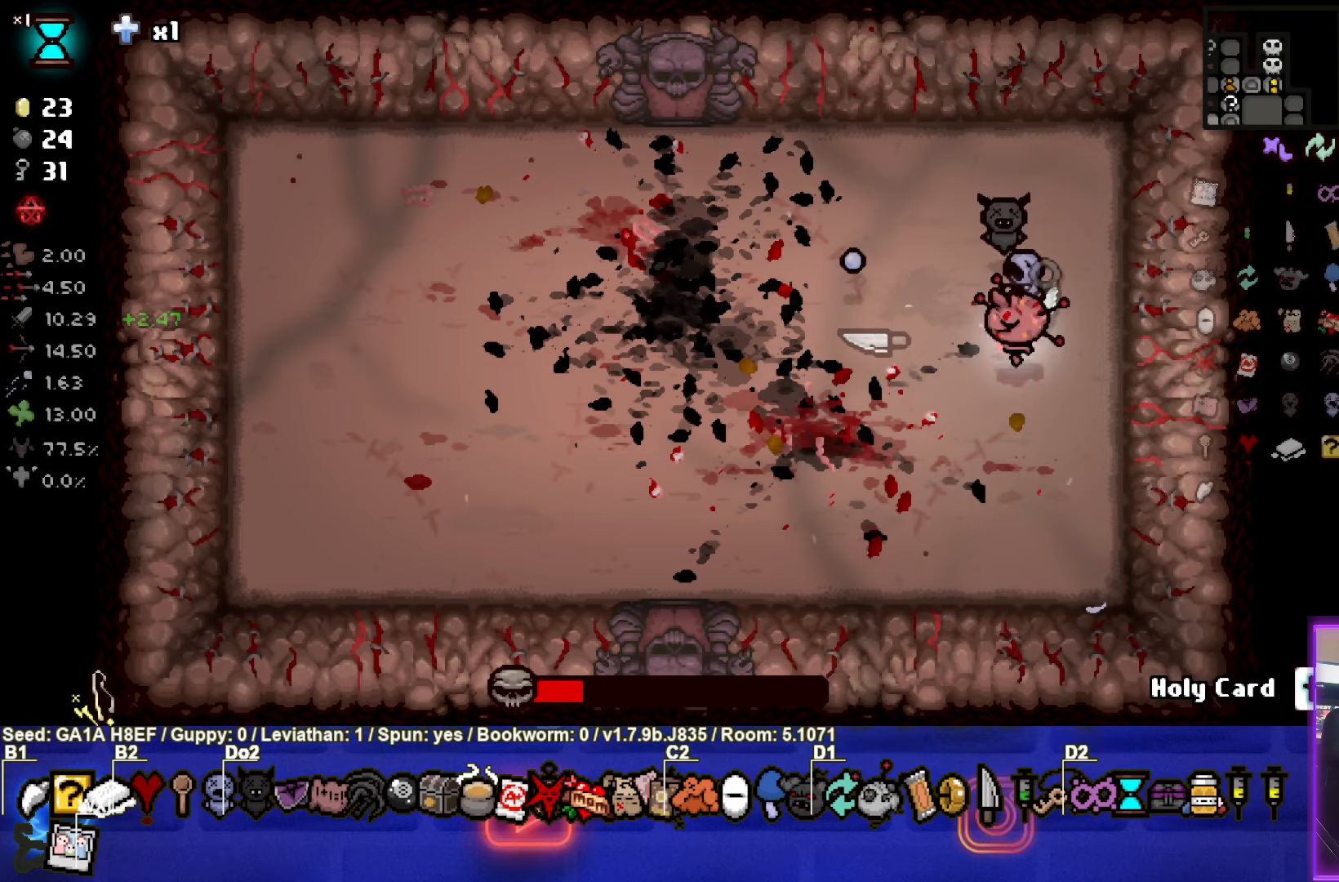
{"buttons": [], "left_stick": "down", "events": [[450, "left_stick", "down"]]}
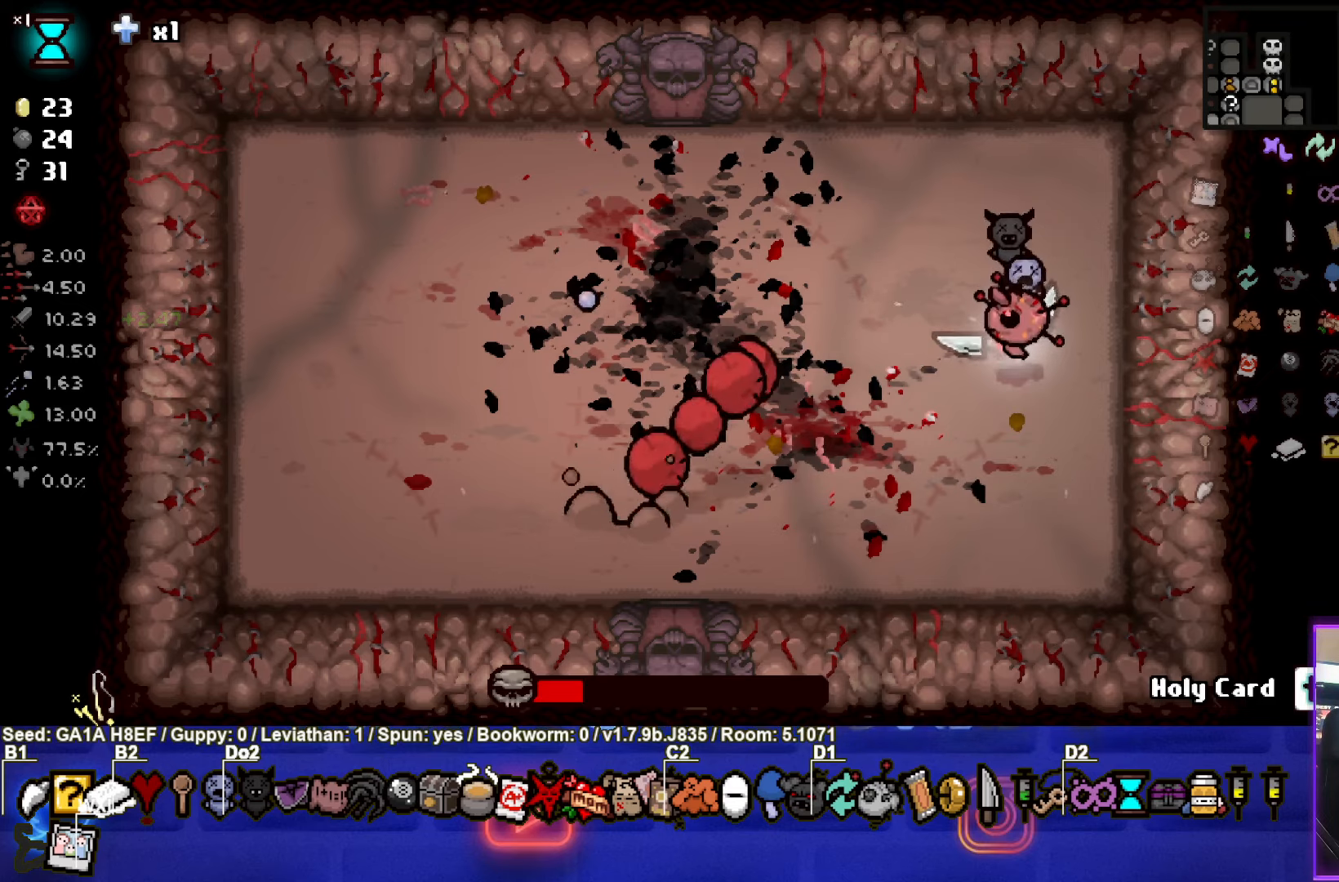
{"buttons": ["TRIANGLE"], "left_stick": "center", "events": [[250, "left_stick", "down-left"], [450, "TRIANGLE", "down"], [483, "left_stick", "center"]]}
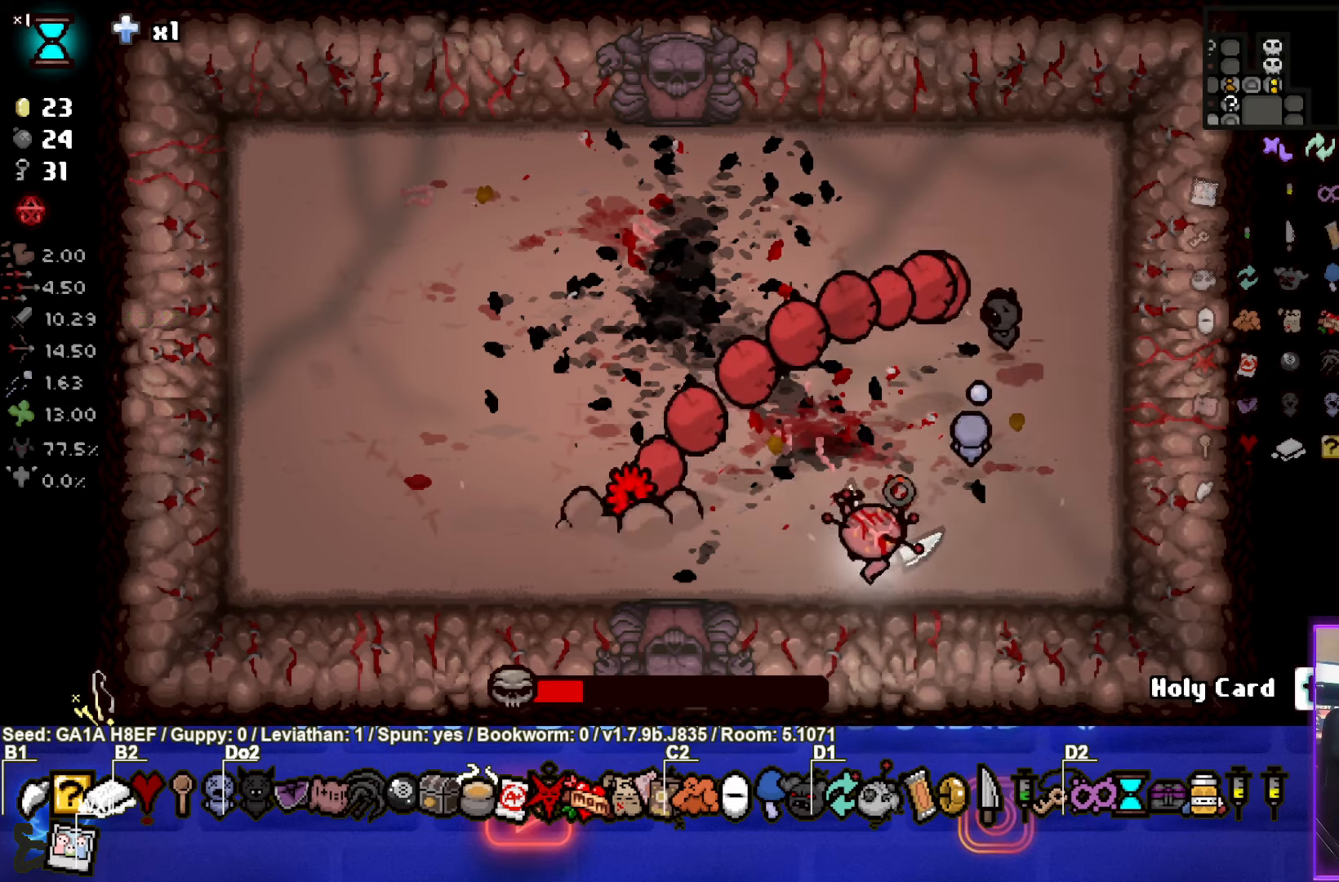
{"buttons": [], "left_stick": "up-right", "events": [[150, "TRIANGLE", "up"], [300, "left_stick", "up-right"]]}
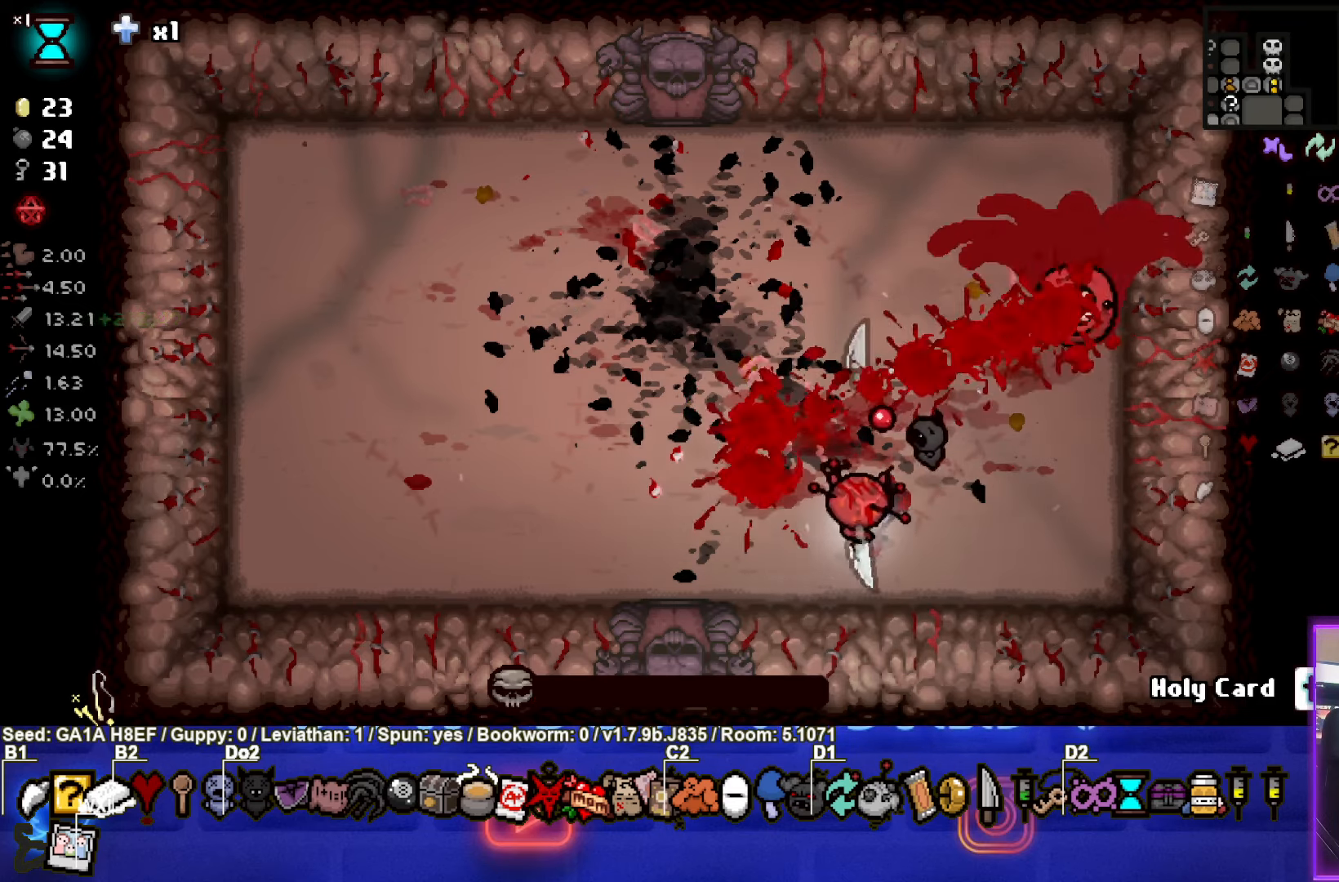
{"buttons": [], "left_stick": "center", "events": [[17, "left_stick", "center"], [150, "left_stick", "left"], [433, "left_stick", "center"]]}
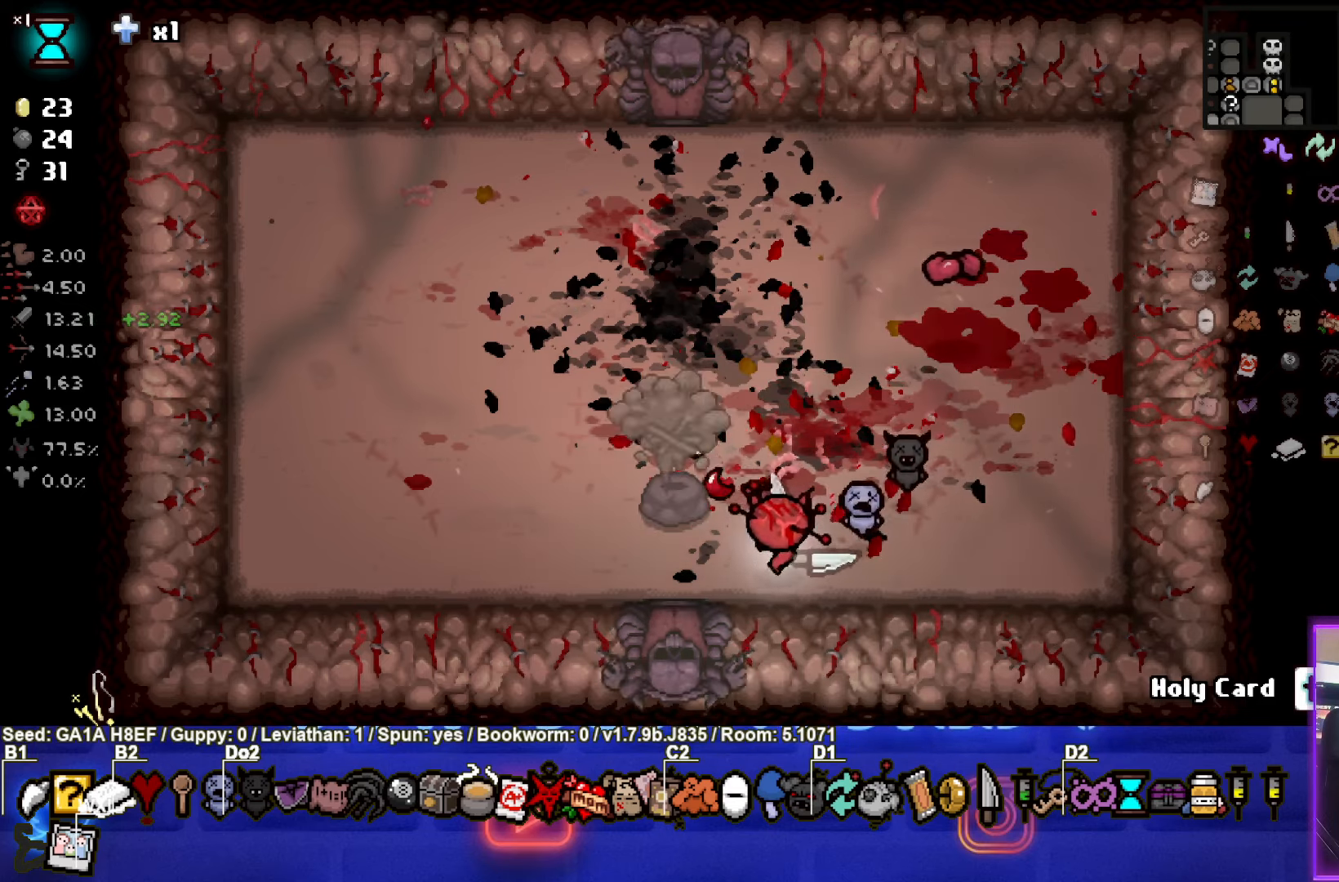
{"buttons": [], "left_stick": "up-left", "events": [[267, "left_stick", "up"], [417, "left_stick", "up-left"]]}
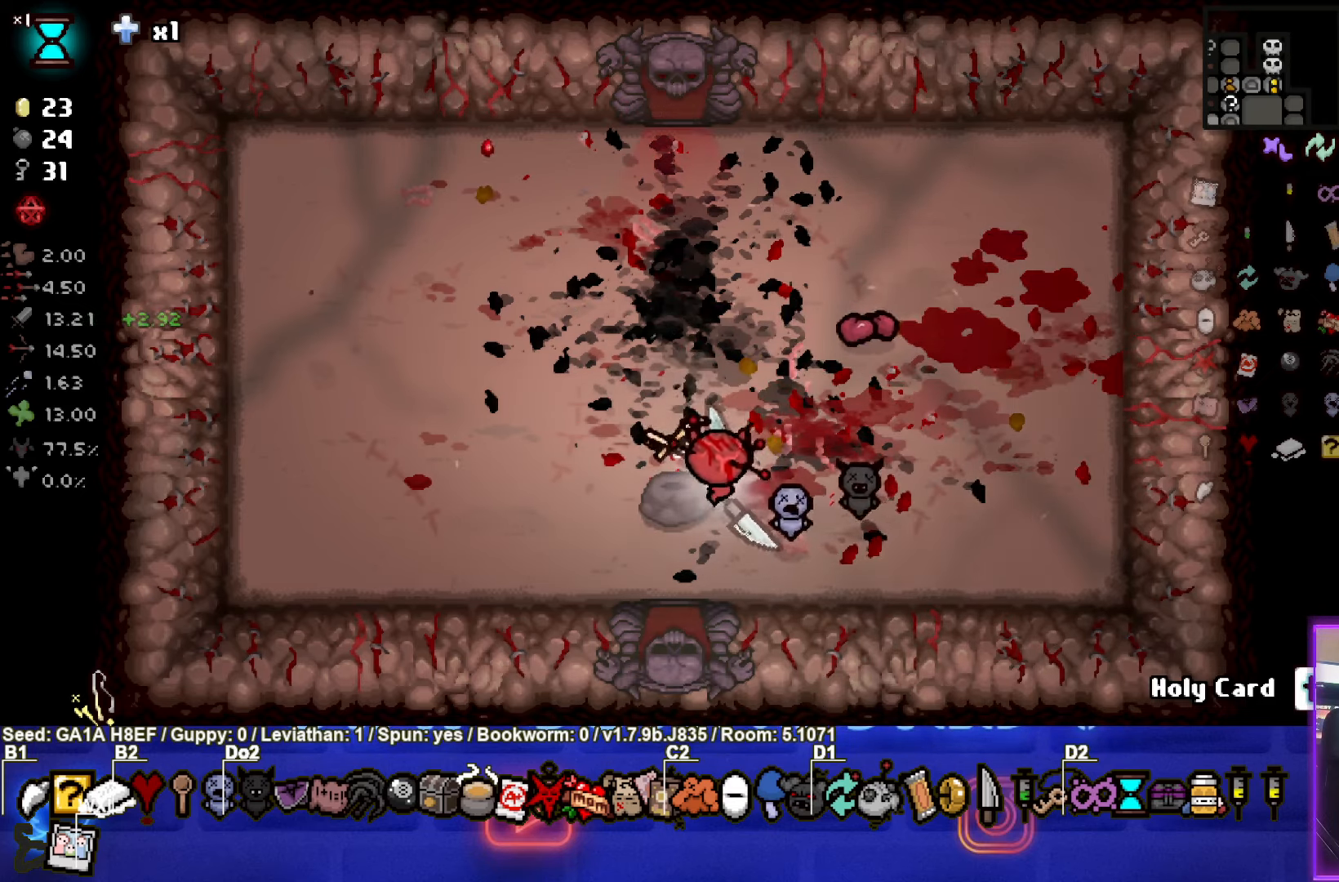
{"buttons": [], "left_stick": "up", "events": [[117, "left_stick", "up"]]}
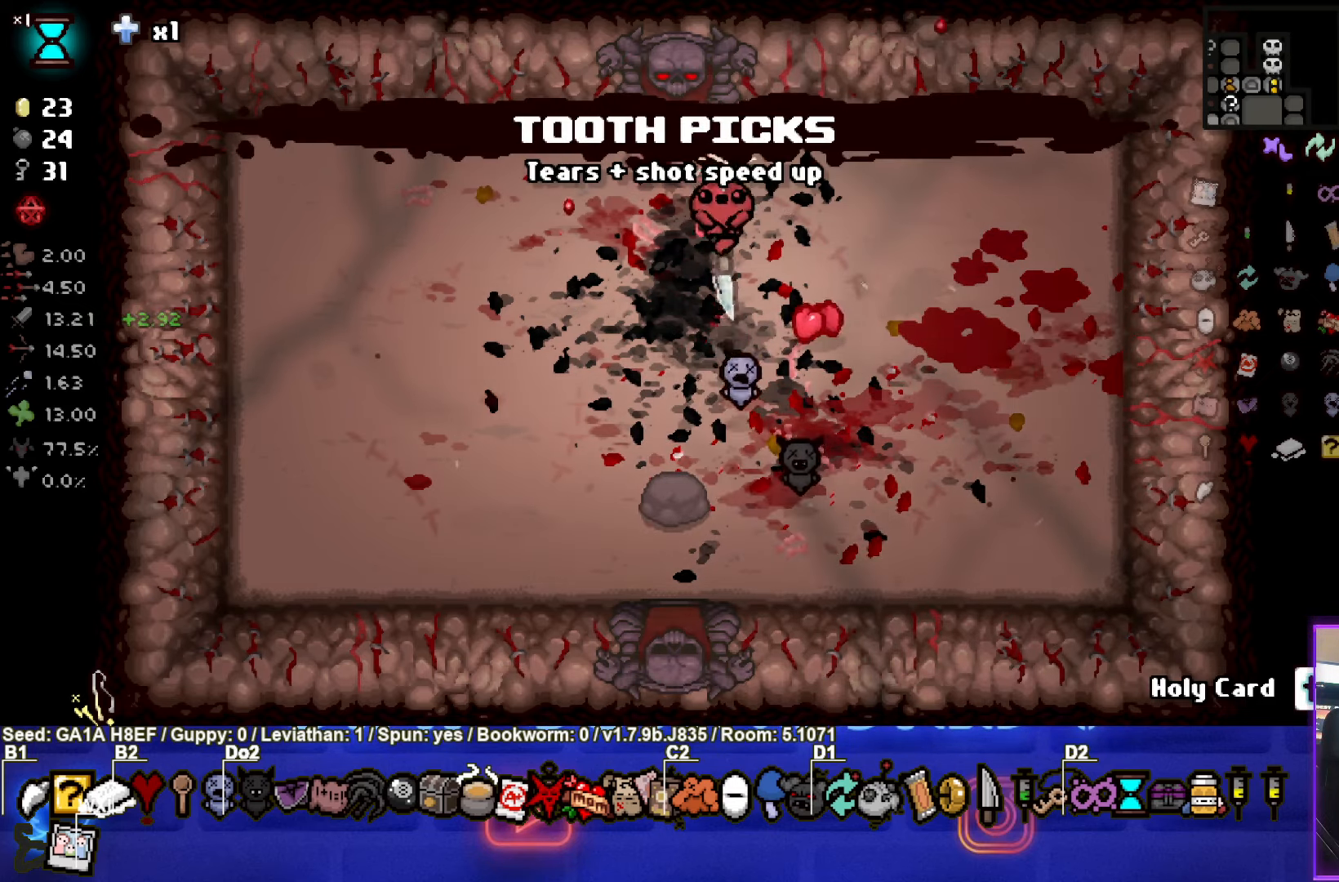
{"buttons": [], "left_stick": "center", "events": [[333, "CROSS", "down"], [333, "left_stick", "center"], [450, "CROSS", "up"]]}
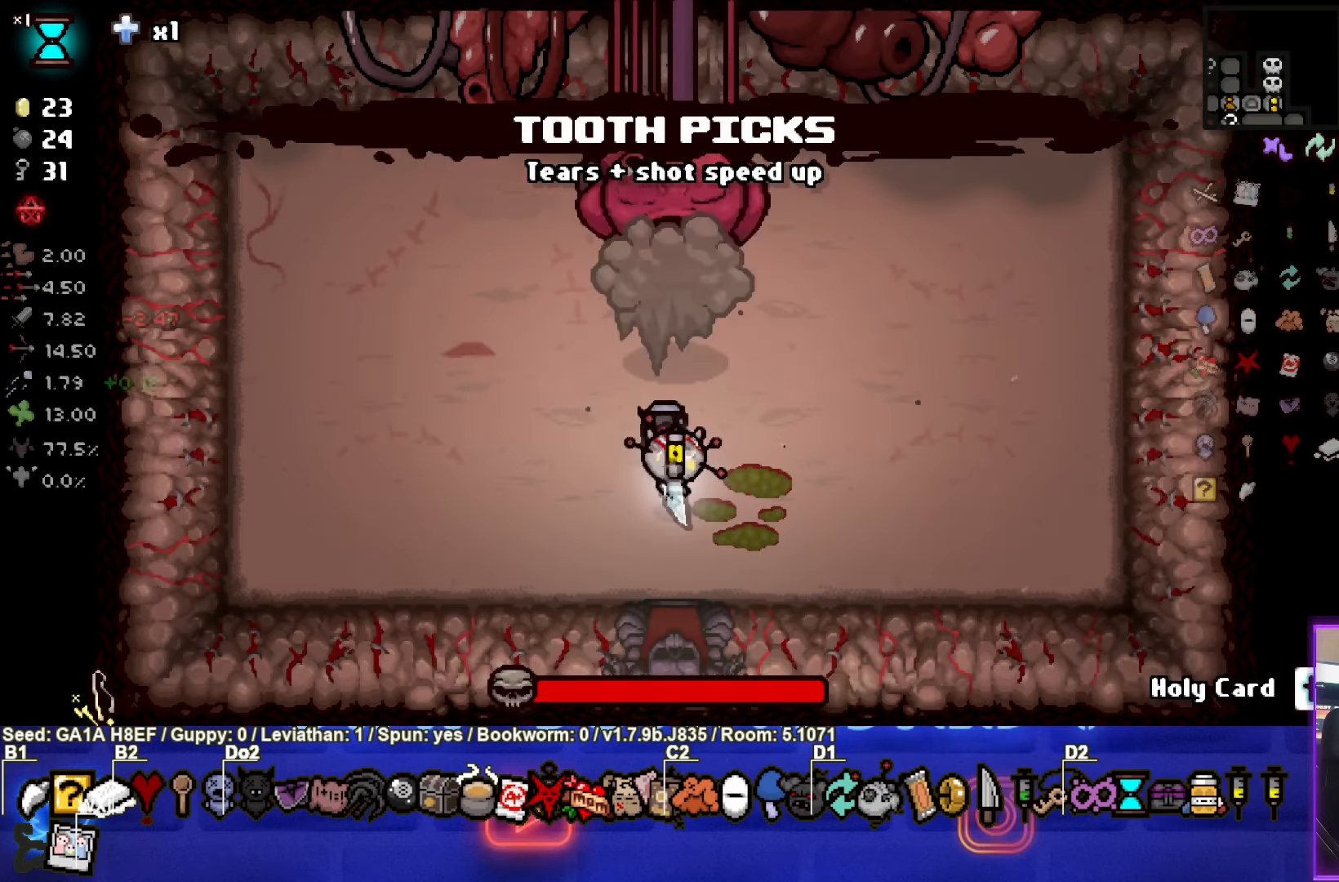
{"buttons": [], "left_stick": "center", "events": [[33, "TRIANGLE", "down"], [100, "left_stick", "up"], [150, "left_stick", "center"], [217, "TRIANGLE", "up"], [300, "left_stick", "down"], [433, "left_stick", "center"]]}
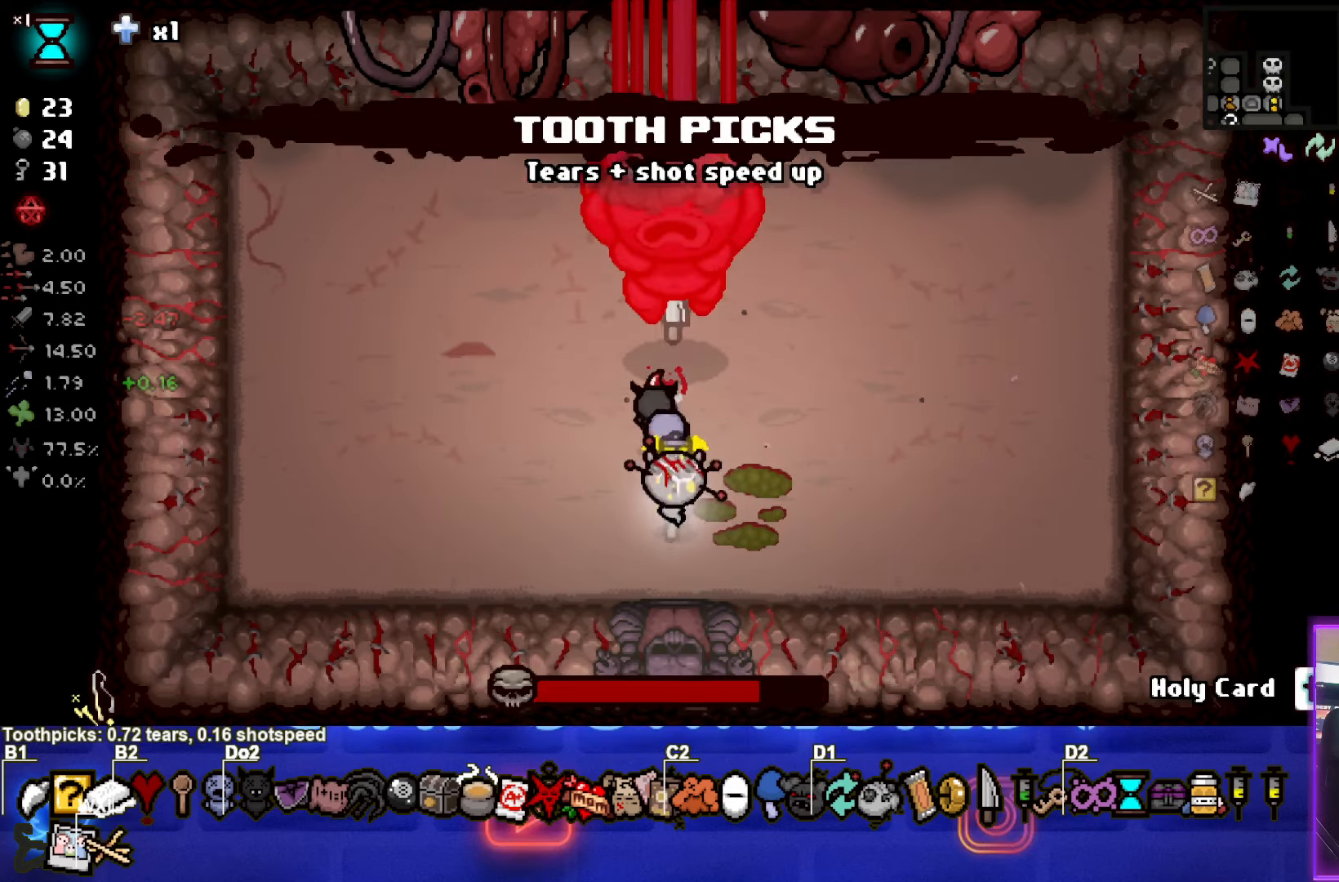
{"buttons": [], "left_stick": "center", "events": [[67, "TRIANGLE", "down"], [200, "left_stick", "up"], [317, "left_stick", "center"], [367, "TRIANGLE", "up"]]}
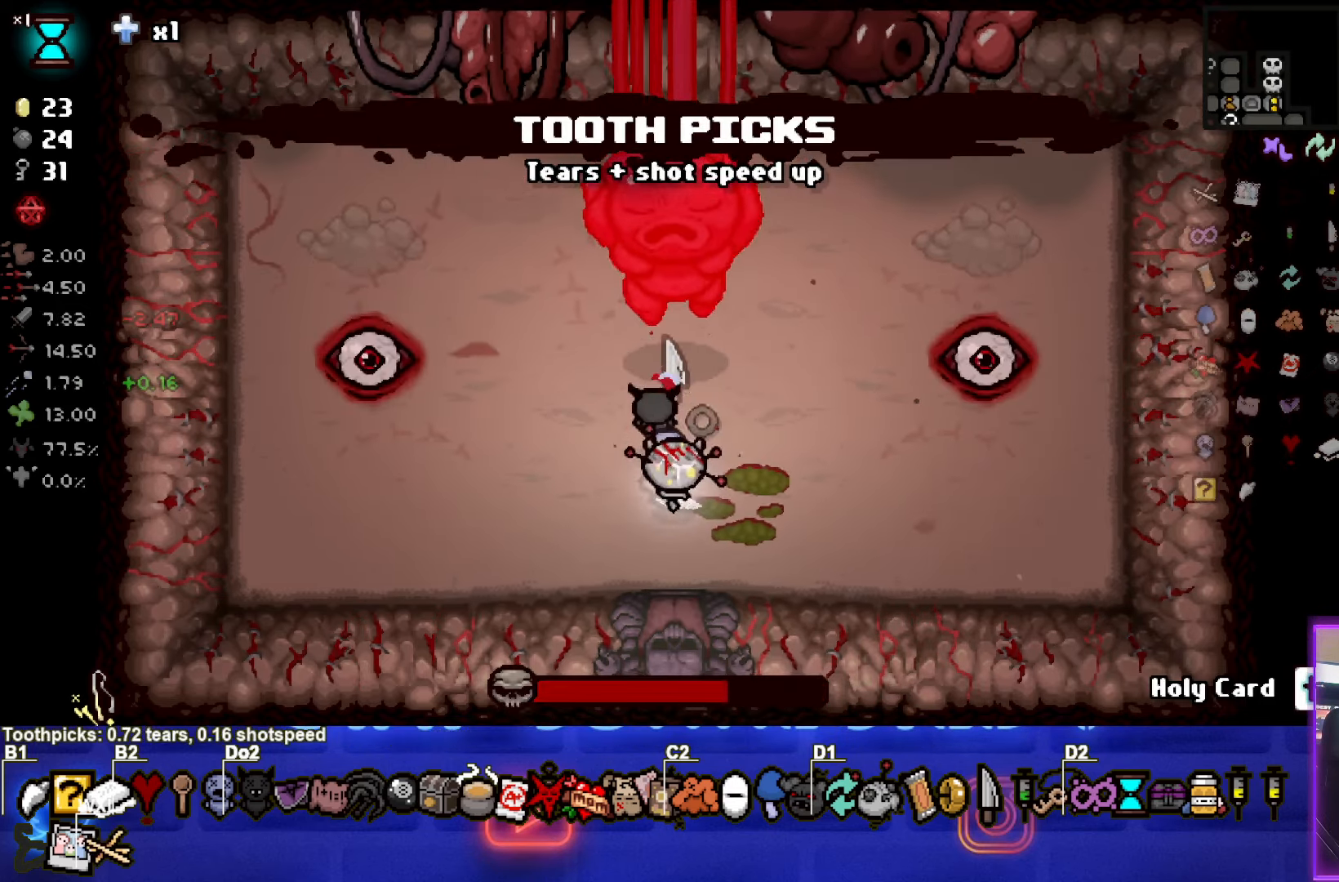
{"buttons": ["TRIANGLE"], "left_stick": "center", "events": [[300, "TRIANGLE", "down"]]}
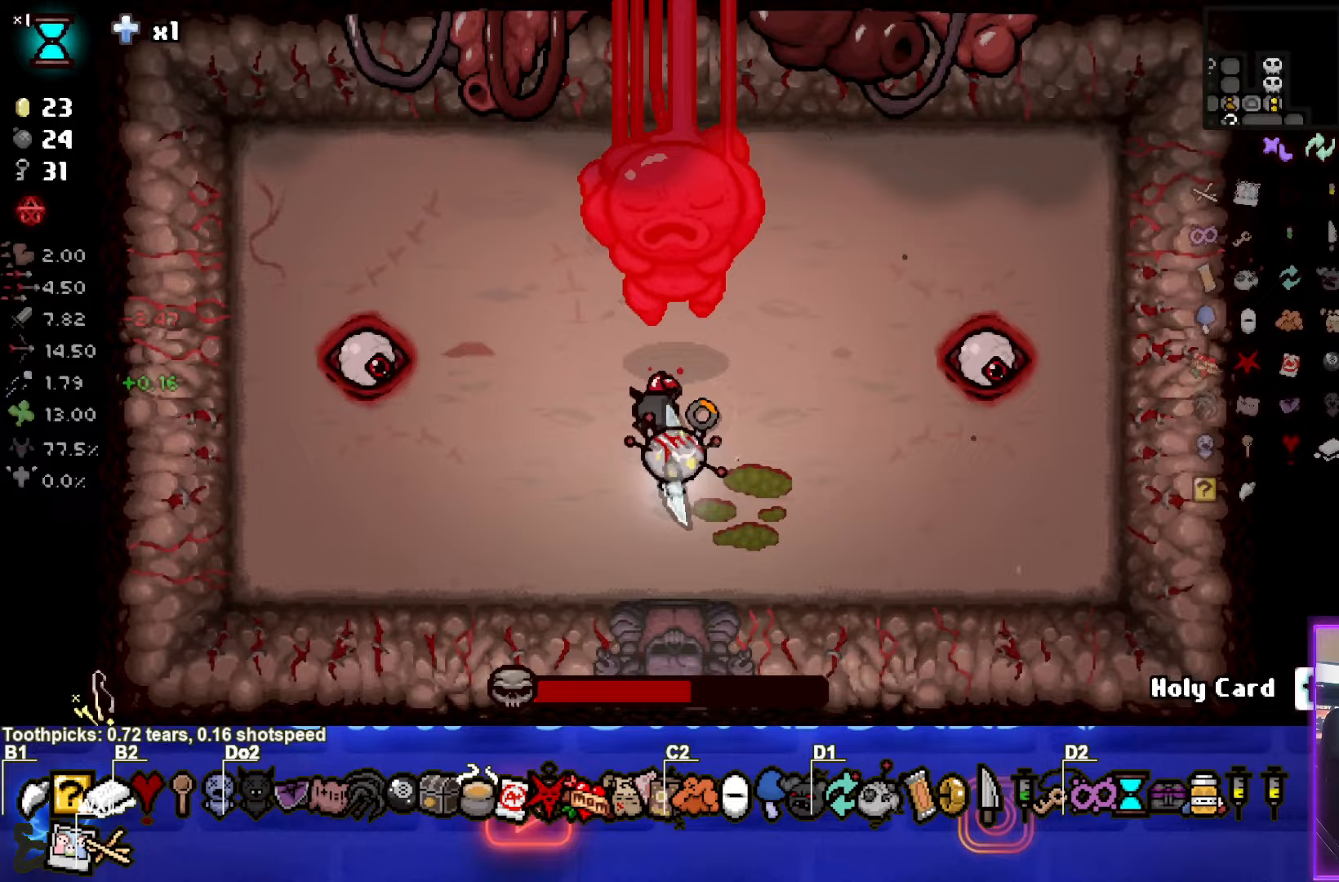
{"buttons": ["TRIANGLE"], "left_stick": "left", "events": [[33, "TRIANGLE", "up"], [83, "left_stick", "down-left"], [250, "left_stick", "left"], [433, "TRIANGLE", "down"]]}
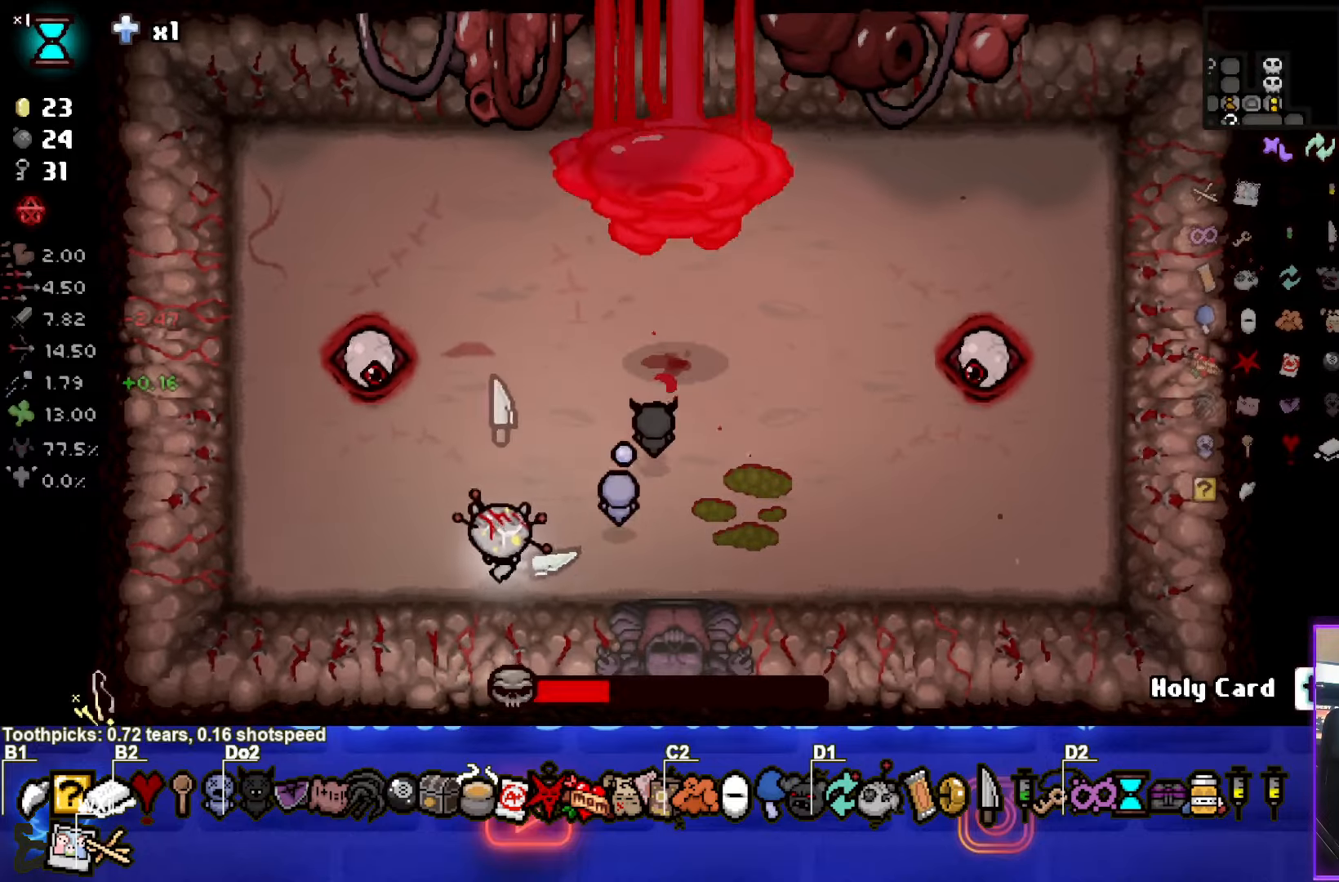
{"buttons": ["TRIANGLE"], "left_stick": "right", "events": [[133, "left_stick", "center"], [183, "TRIANGLE", "up"], [233, "left_stick", "down-right"], [450, "TRIANGLE", "down"], [483, "left_stick", "right"]]}
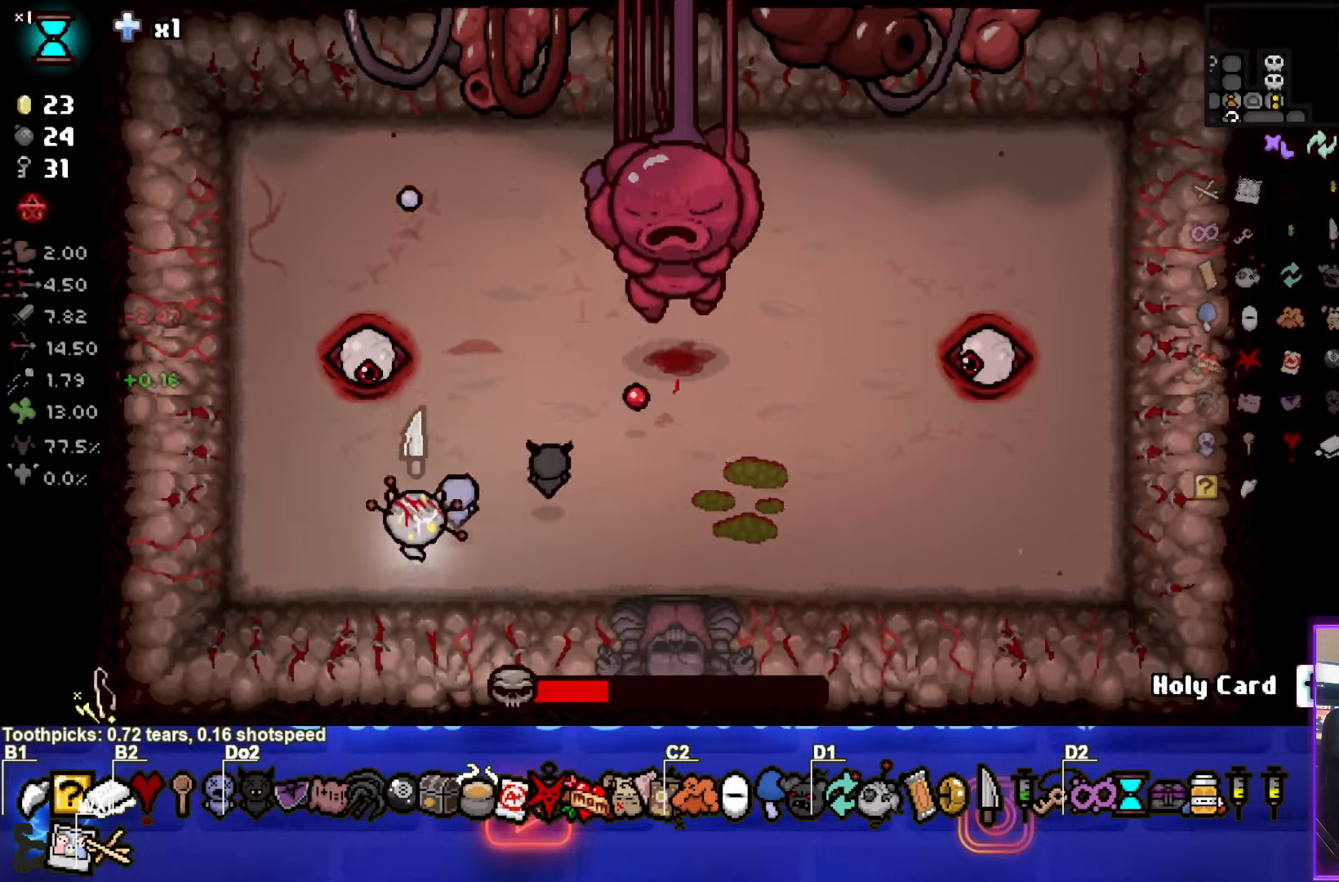
{"buttons": ["TRIANGLE"], "left_stick": "right", "events": []}
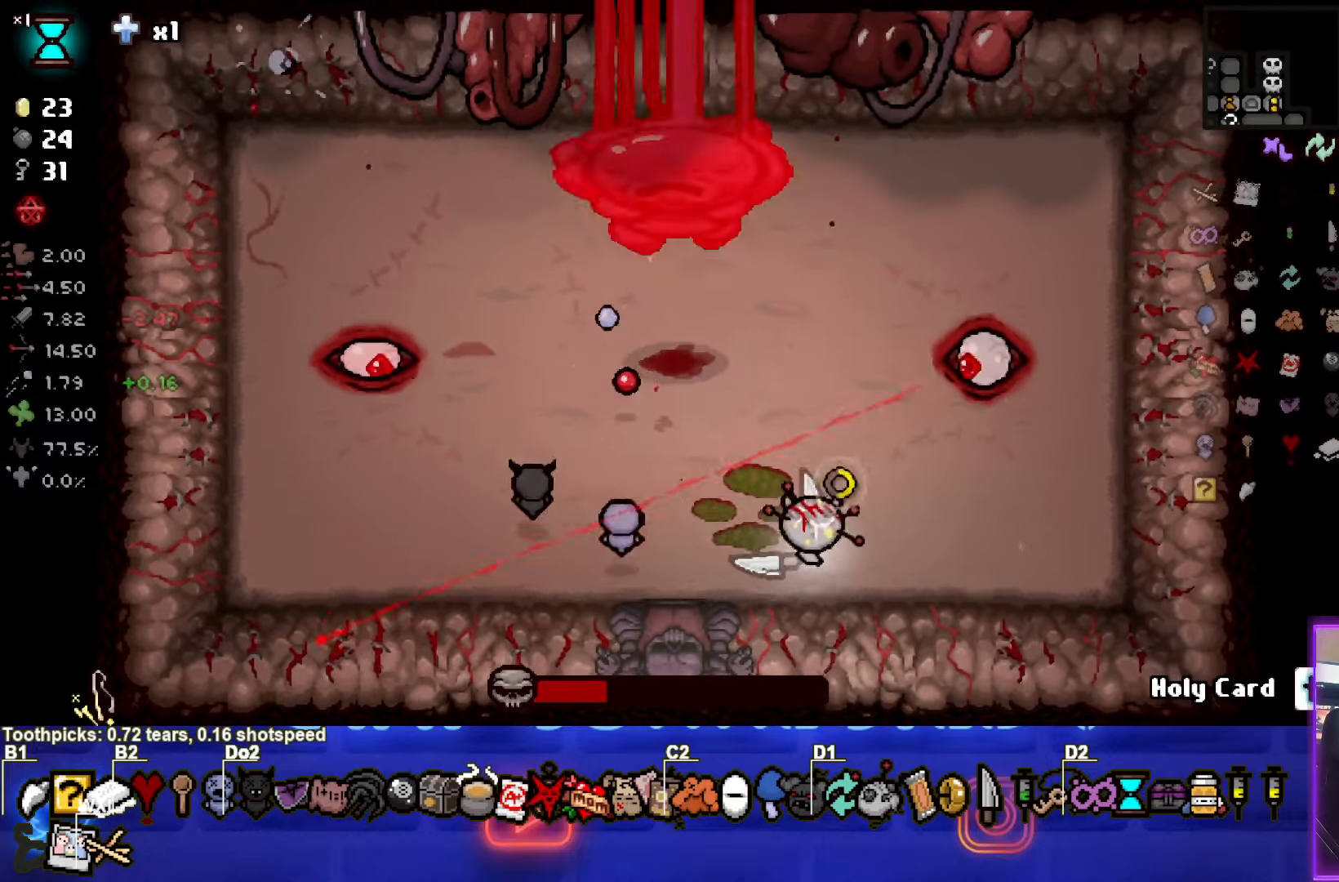
{"buttons": [], "left_stick": "right", "events": [[100, "TRIANGLE", "up"], [117, "left_stick", "center"], [250, "left_stick", "up-right"], [450, "left_stick", "right"]]}
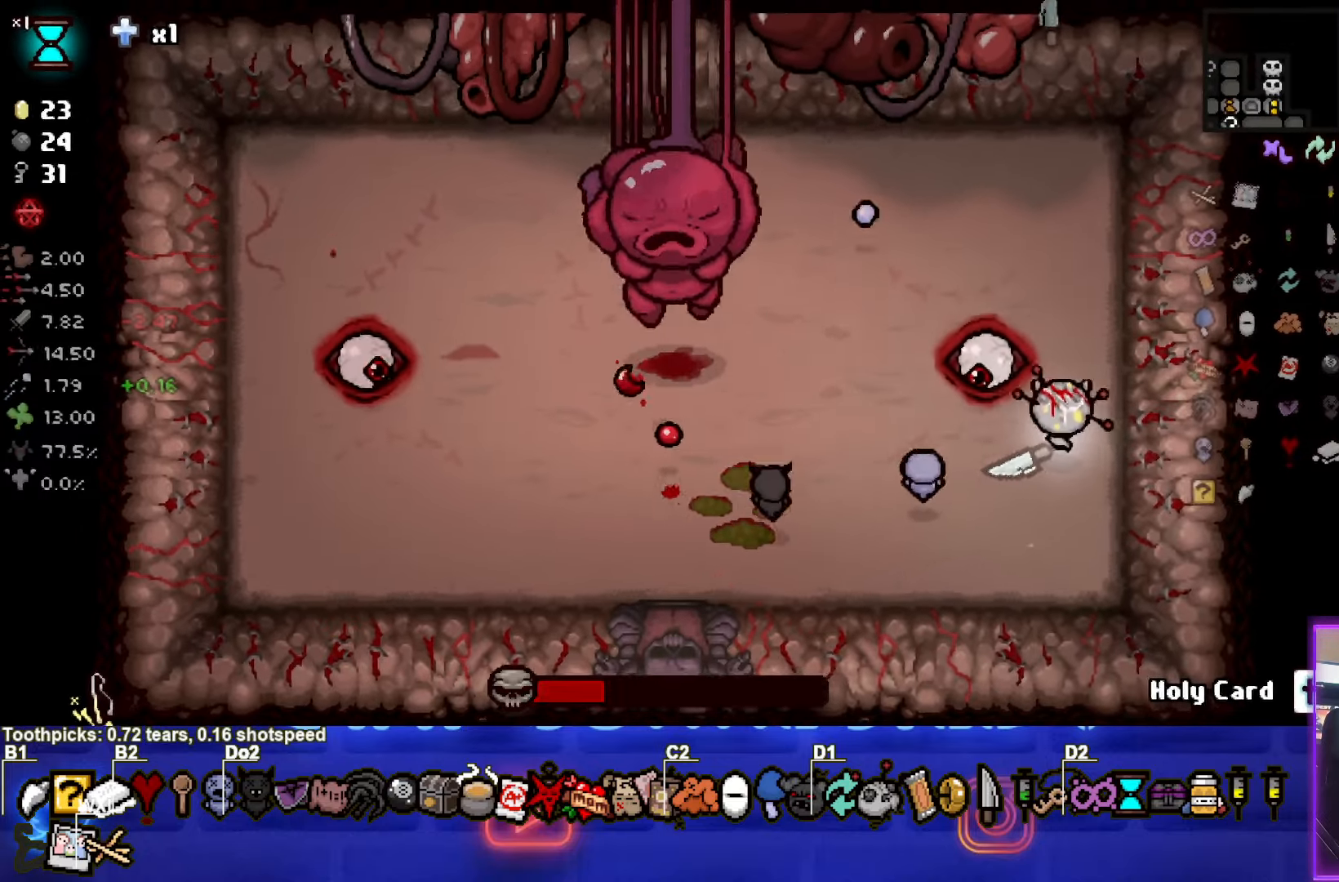
{"buttons": ["SQUARE"], "left_stick": "center", "events": [[83, "left_stick", "up-right"], [250, "left_stick", "center"], [300, "SQUARE", "down"]]}
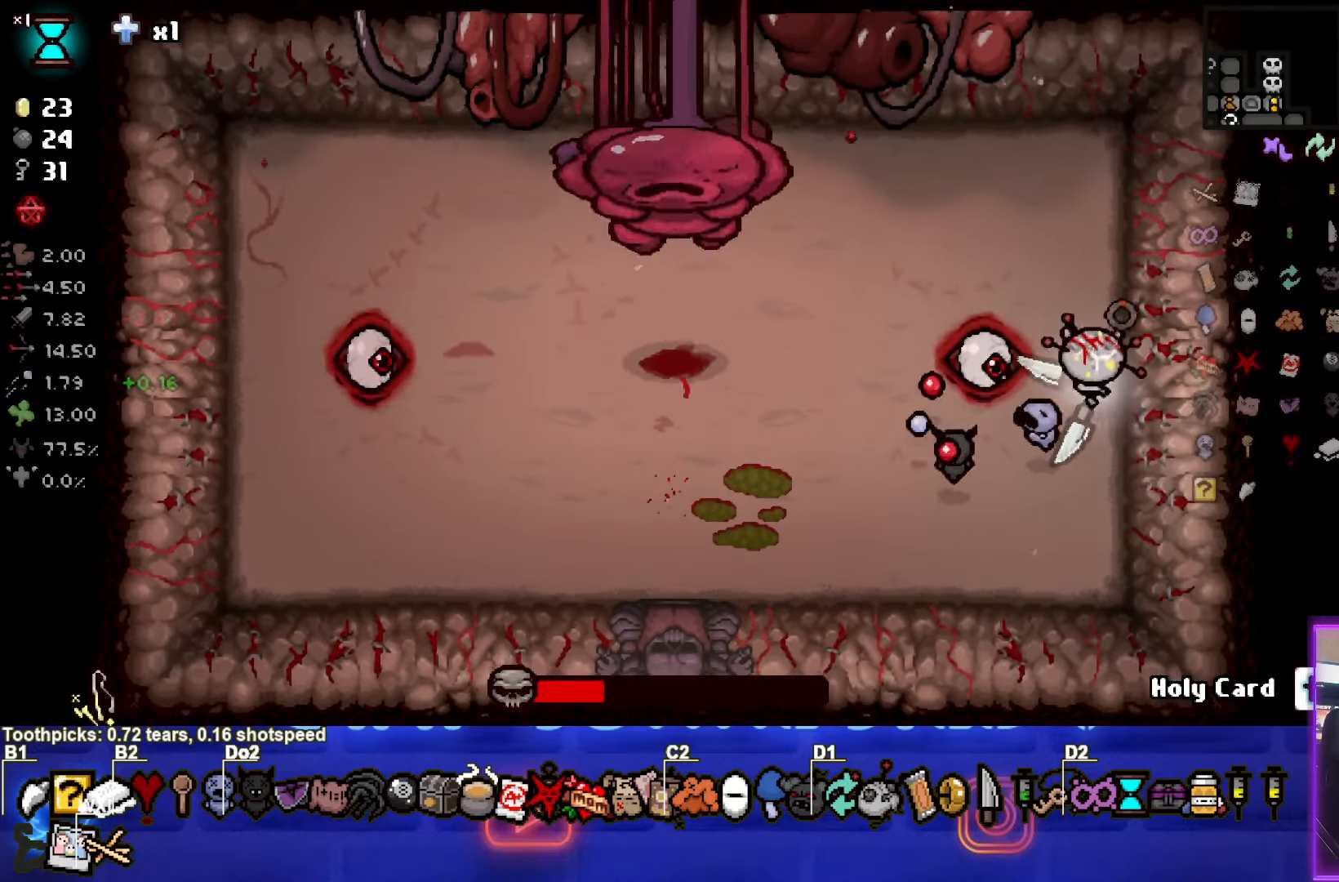
{"buttons": [], "left_stick": "center", "events": [[17, "left_stick", "up"], [33, "SQUARE", "up"], [350, "left_stick", "center"]]}
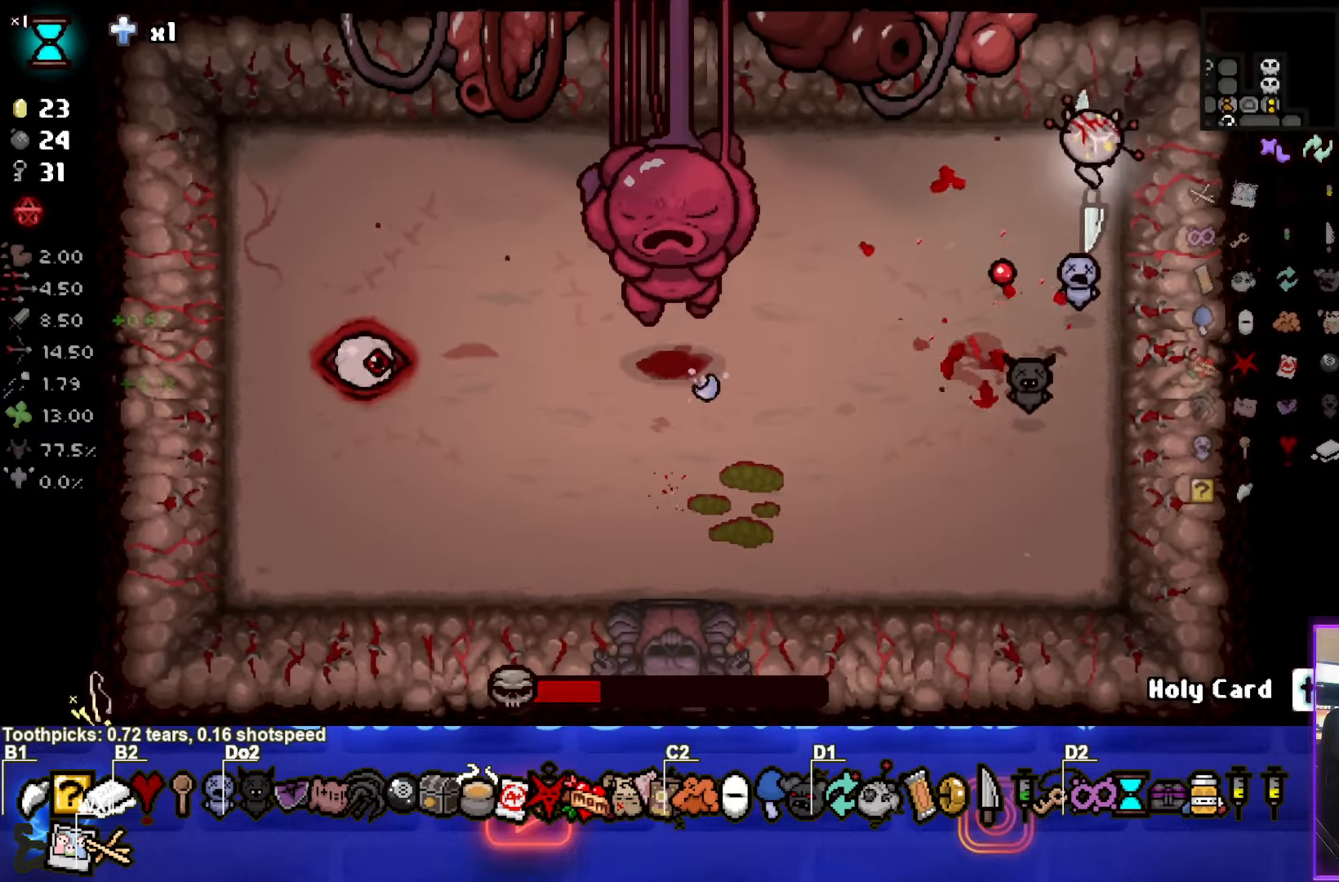
{"buttons": ["SQUARE"], "left_stick": "down-left", "events": [[50, "SQUARE", "down"], [50, "left_stick", "down"], [383, "left_stick", "down-left"]]}
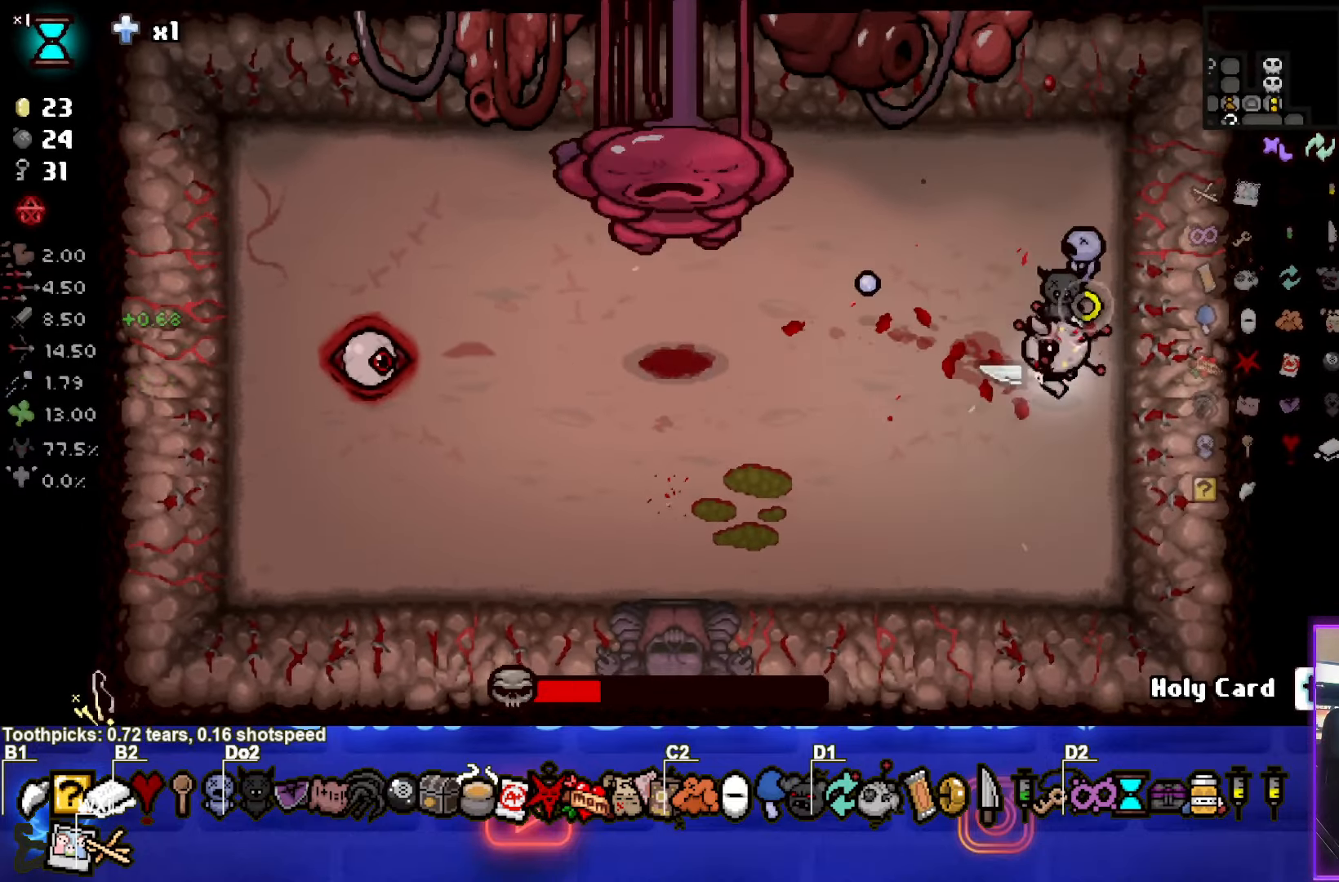
{"buttons": ["TRIANGLE"], "left_stick": "down-left", "events": [[217, "TRIANGLE", "down"], [233, "SQUARE", "up"]]}
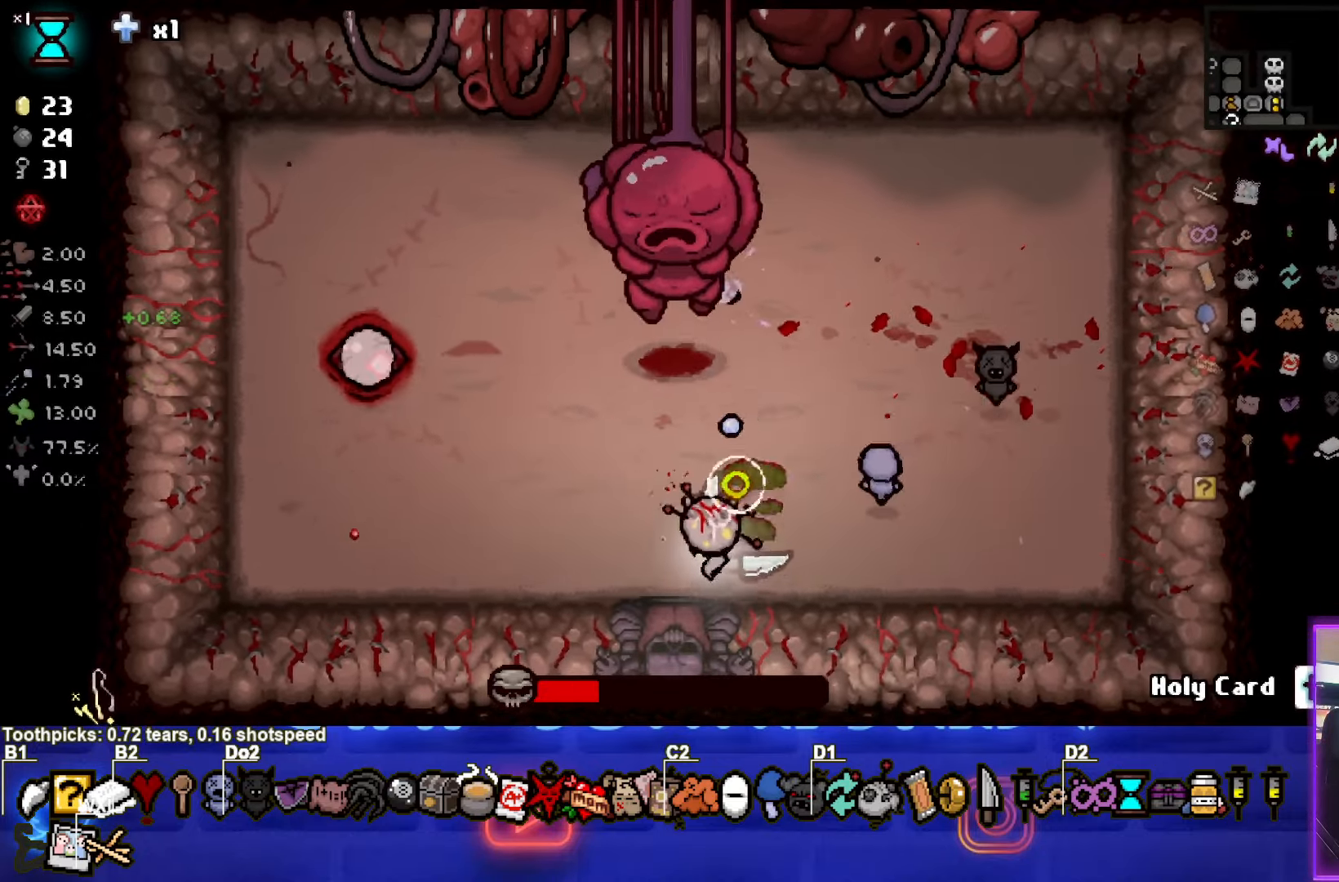
{"buttons": [], "left_stick": "down-right", "events": [[17, "left_stick", "left"], [383, "left_stick", "center"], [450, "TRIANGLE", "up"], [467, "left_stick", "down-right"]]}
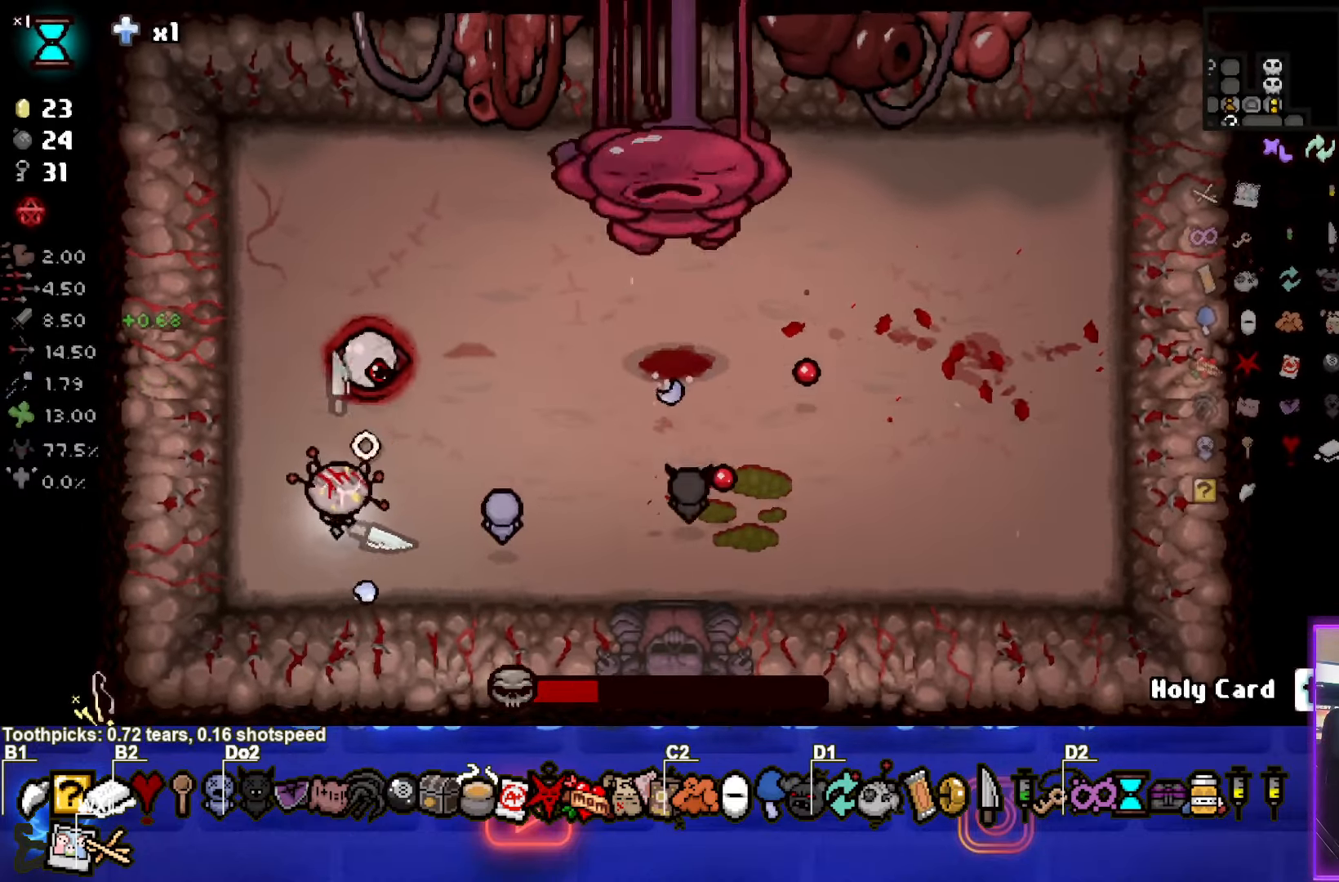
{"buttons": ["TRIANGLE"], "left_stick": "right", "events": [[183, "left_stick", "right"], [467, "TRIANGLE", "down"]]}